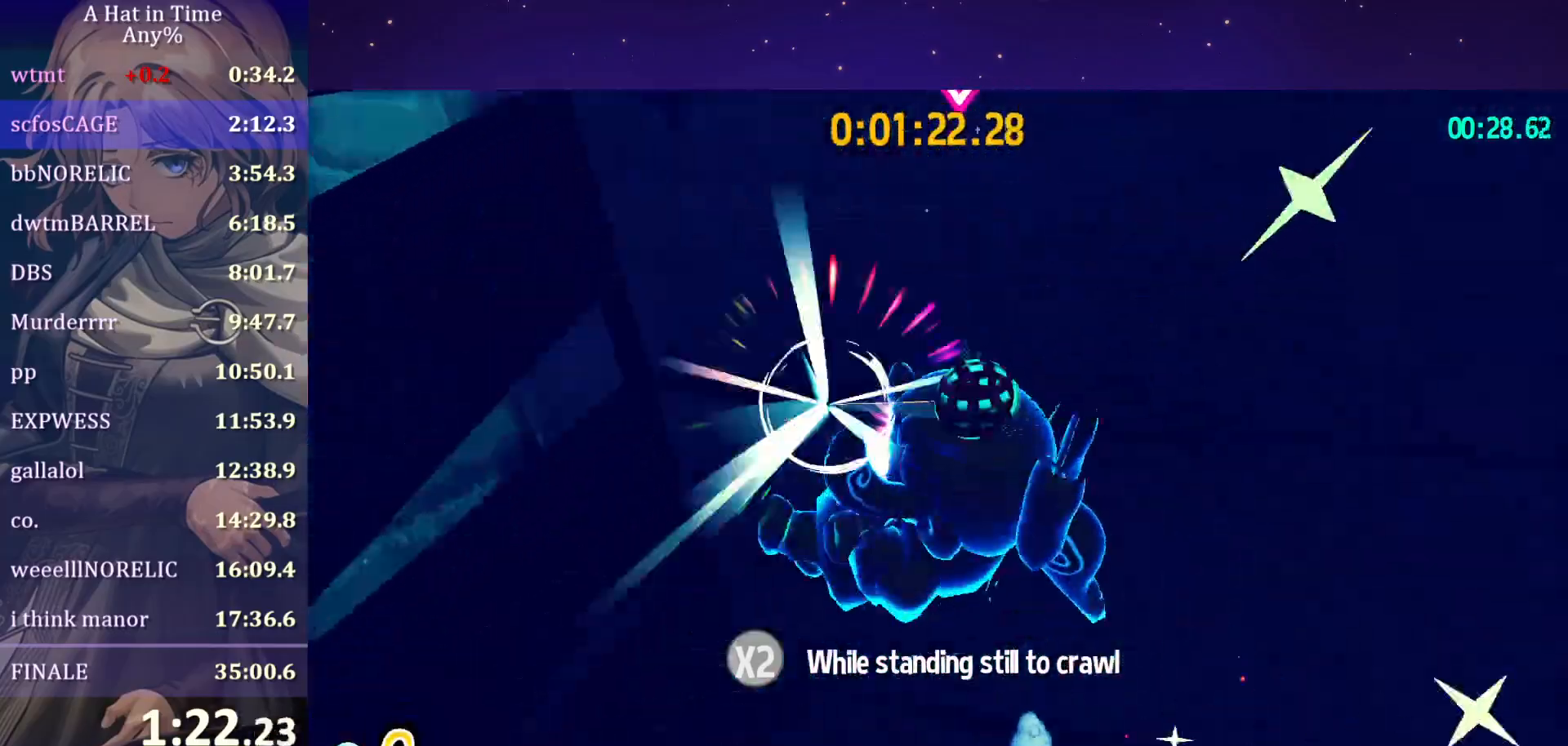
Gameplay with keyboard and mouse; each line is a JSON object with the keys and mouse buttons held at the frame after it. "events" lists presses ("down") and releases ("up") of "a", "alt", "c", "caps_lock", "ctrl", "d", "e", "f", "g", "q", "r", "s", "shift", "space", "t", "tab", "v", "w", "x", "z", "mouse_left", "mouse_wheel" and "mouse_right" between this image and that frame as [ms after this image, input, new state], when the widget could be followed in between. "mouse_left", "mouse_wheel", "mouse_right" = the "left", "wheel", "right" buttons of the "mouse" list. No other keys are recorded. "wheel" means that the mouse wheel is clicked or scrolled. "mouse_move" is the direction in which the mouse moves at that frame (one of eight, or "still"), when it could be read.
{"keys": ["shift", "w"], "mouse": [], "mouse_move": "up-right", "events": [[83, "s", "up"], [233, "shift", "down"], [233, "w", "down"], [467, "d", "up"]]}
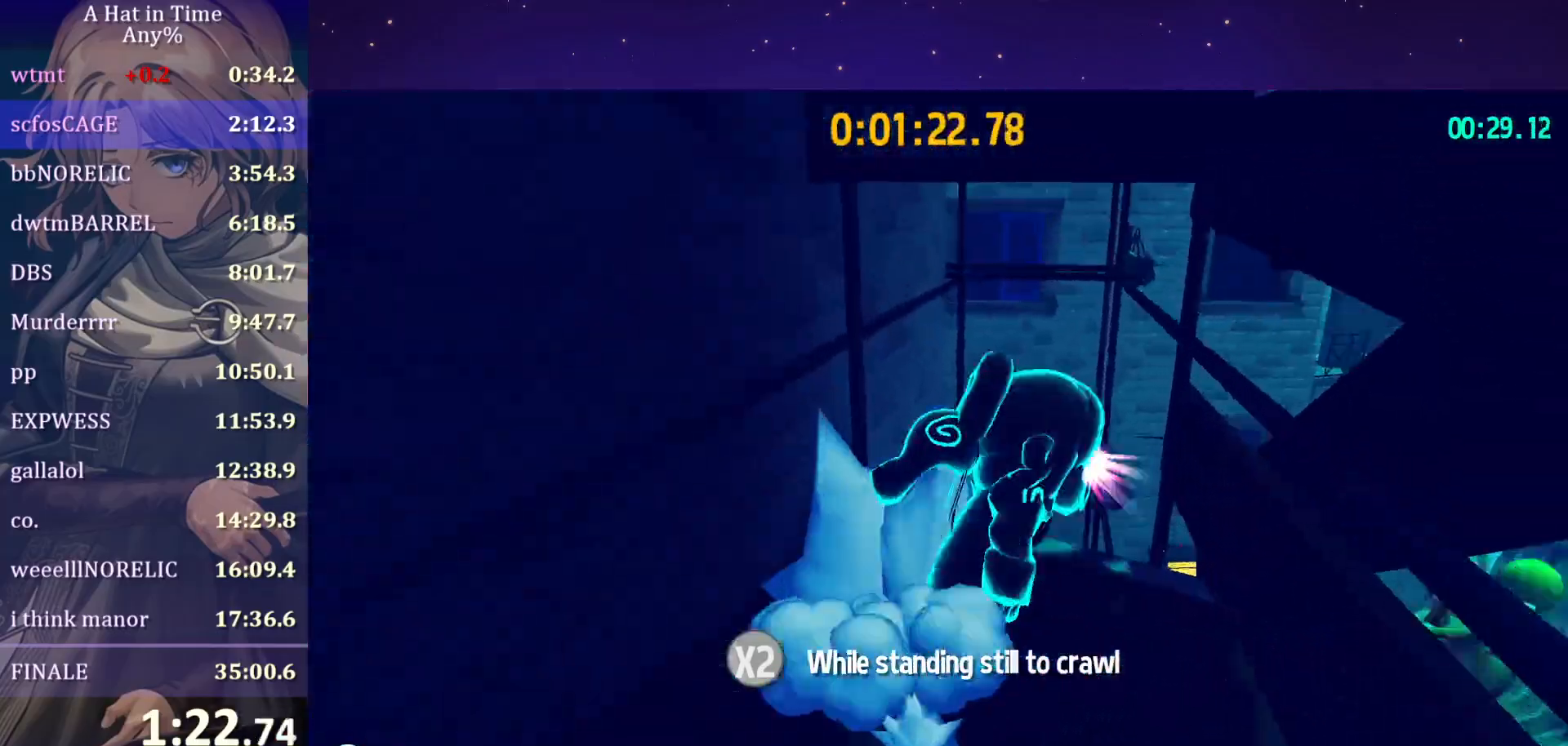
{"keys": ["d", "space", "w"], "mouse": [], "events": [[233, "shift", "up"], [233, "space", "down"], [383, "d", "down"]]}
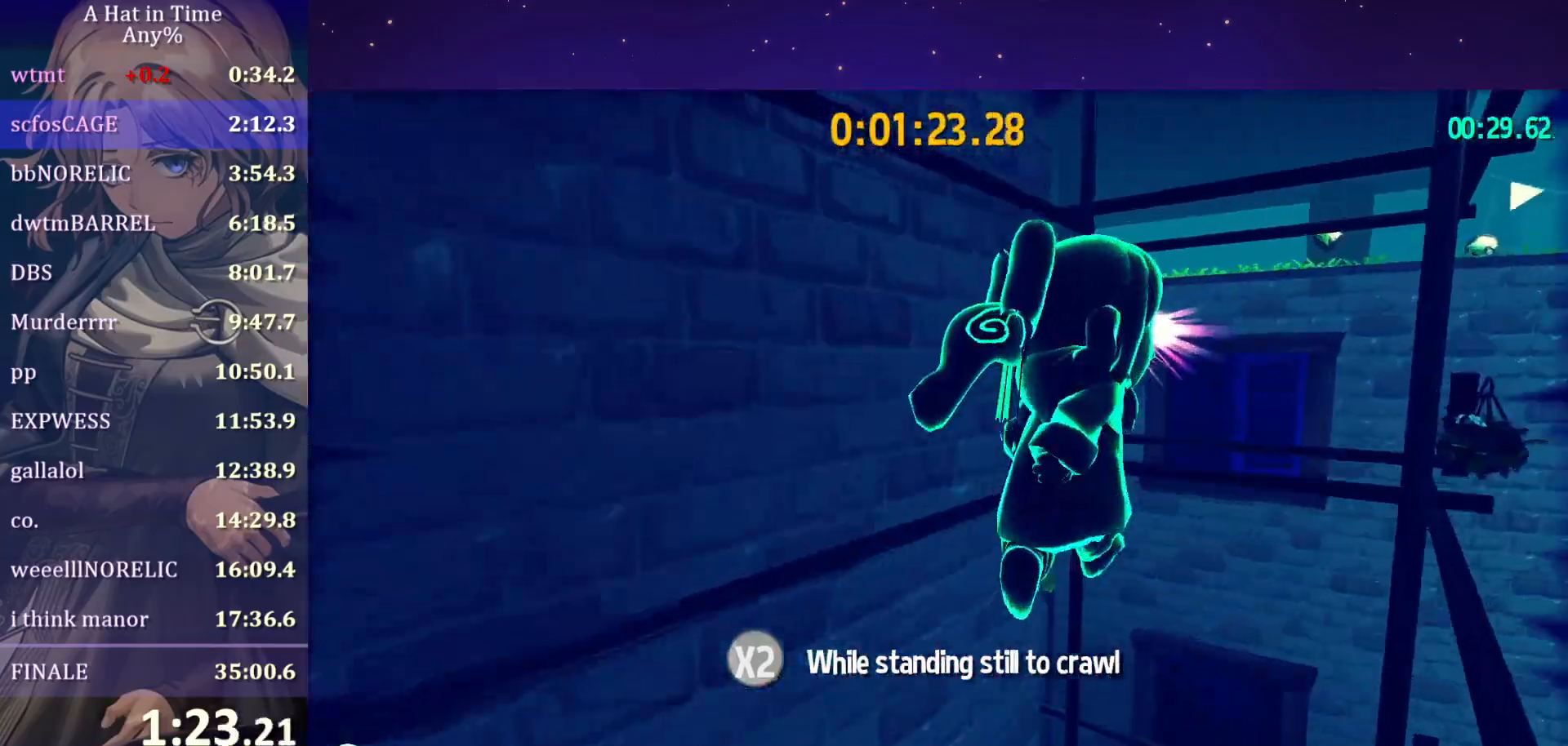
{"keys": ["w"], "mouse": [], "mouse_move": "left", "events": [[67, "space", "up"], [100, "d", "up"], [200, "space", "down"], [433, "space", "up"]]}
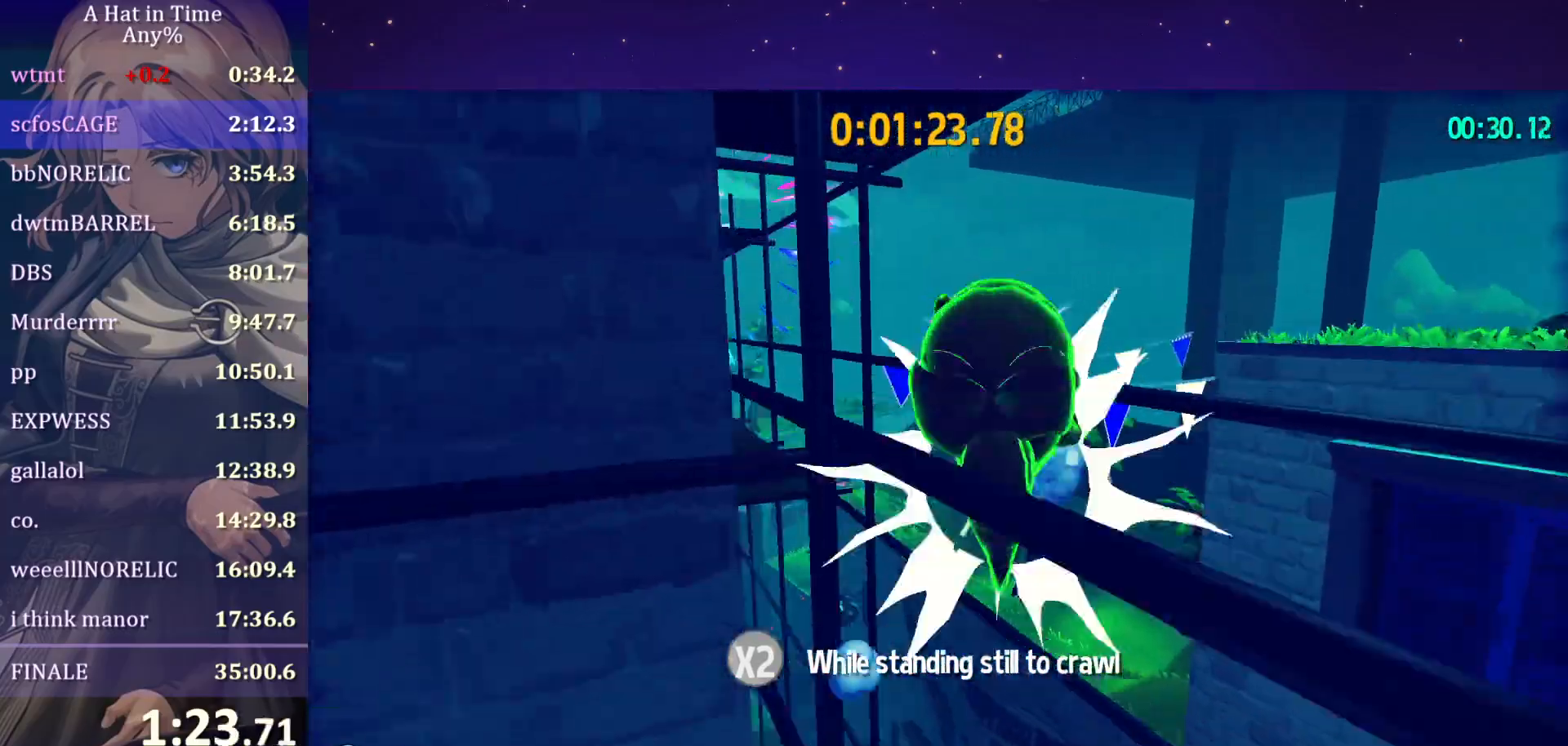
{"keys": ["w"], "mouse": [], "events": [[33, "ctrl", "down"], [150, "ctrl", "up"], [267, "space", "down"], [500, "space", "up"]]}
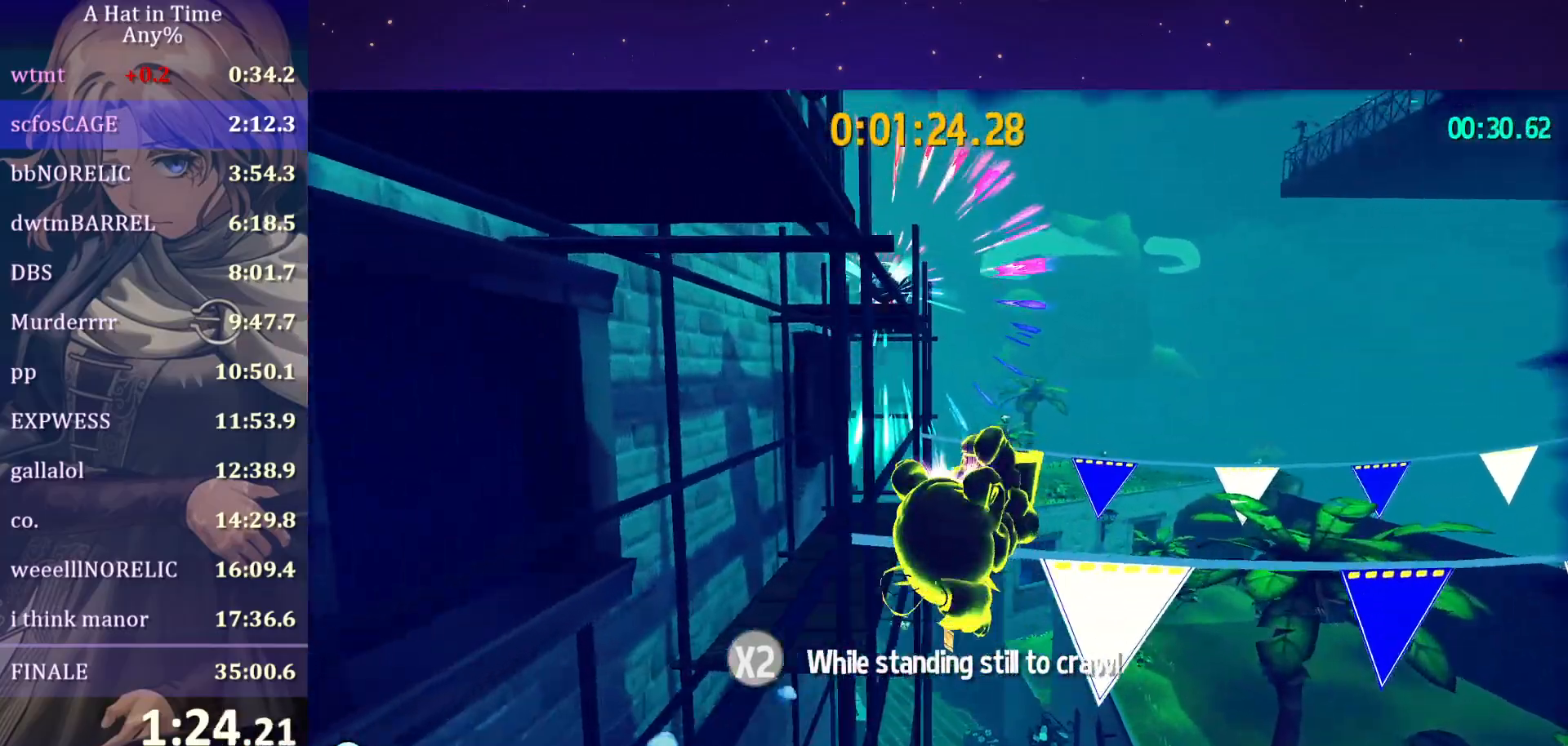
{"keys": ["space", "w"], "mouse": [], "mouse_move": "left", "events": [[183, "space", "down"]]}
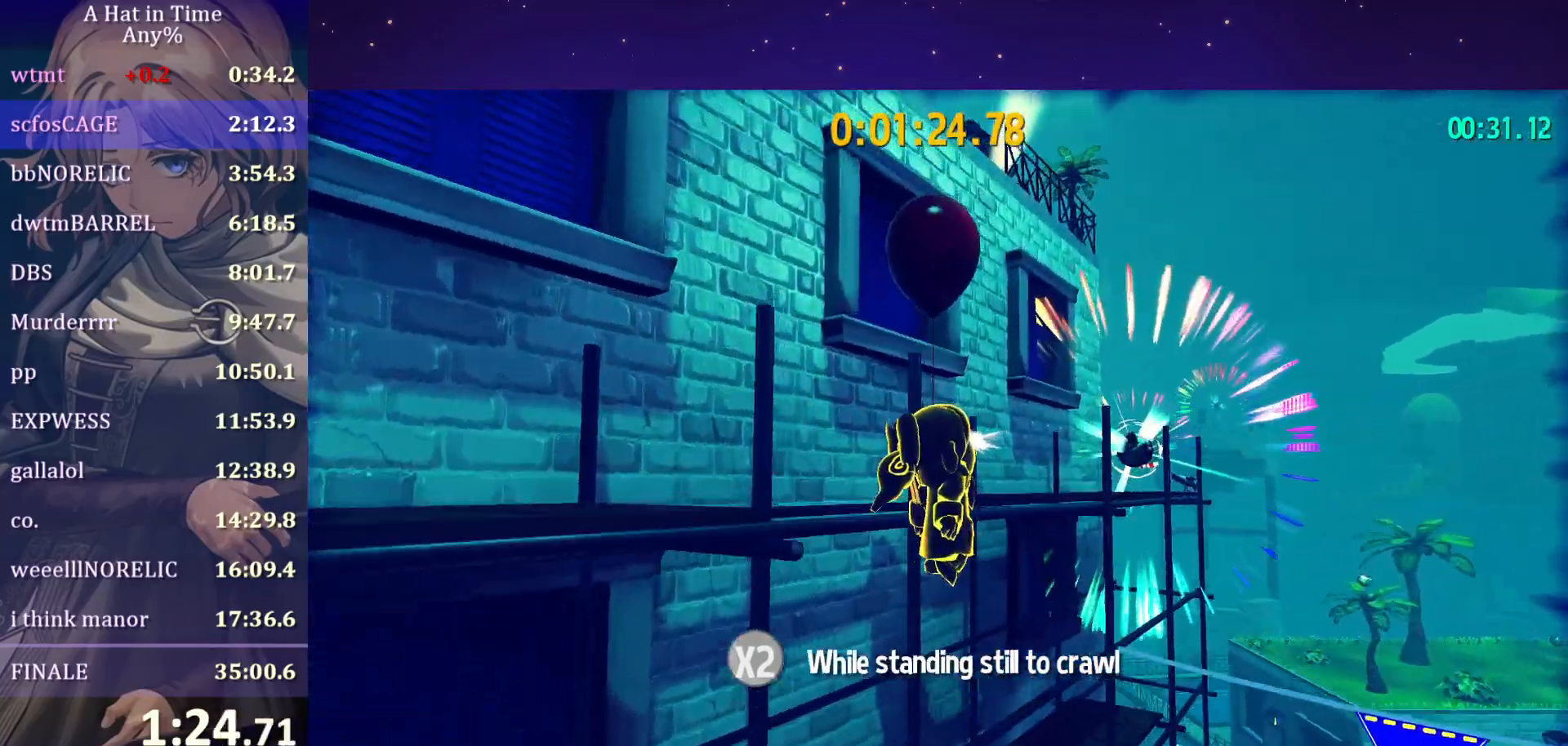
{"keys": ["a", "w"], "mouse": [], "events": [[17, "space", "up"], [100, "space", "down"], [250, "a", "down"], [383, "space", "up"]]}
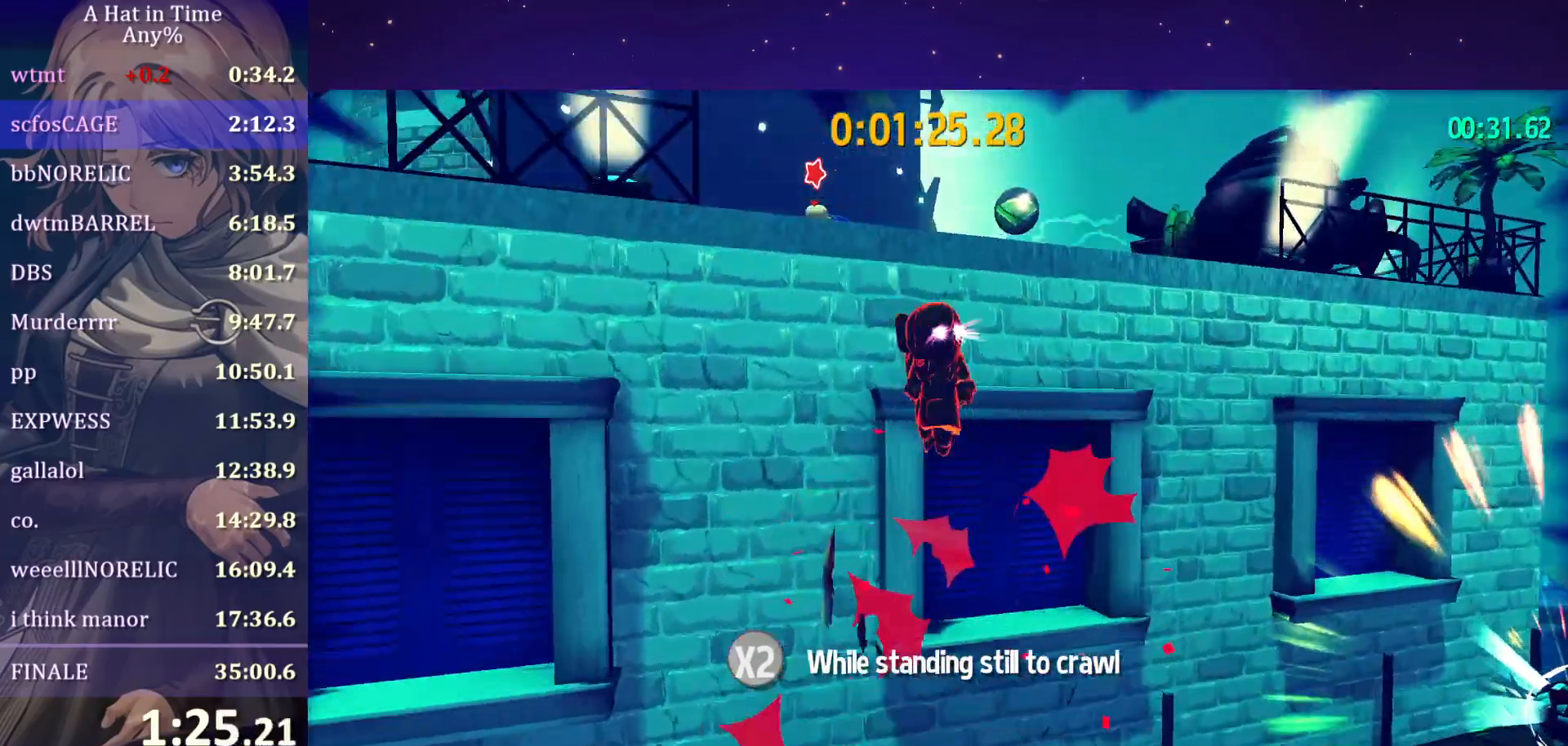
{"keys": ["ctrl", "space", "w"], "mouse": ["wheel"], "mouse_move": "still", "events": [[117, "a", "up"], [167, "mouse_wheel", "down"], [317, "space", "down"], [500, "ctrl", "down"]]}
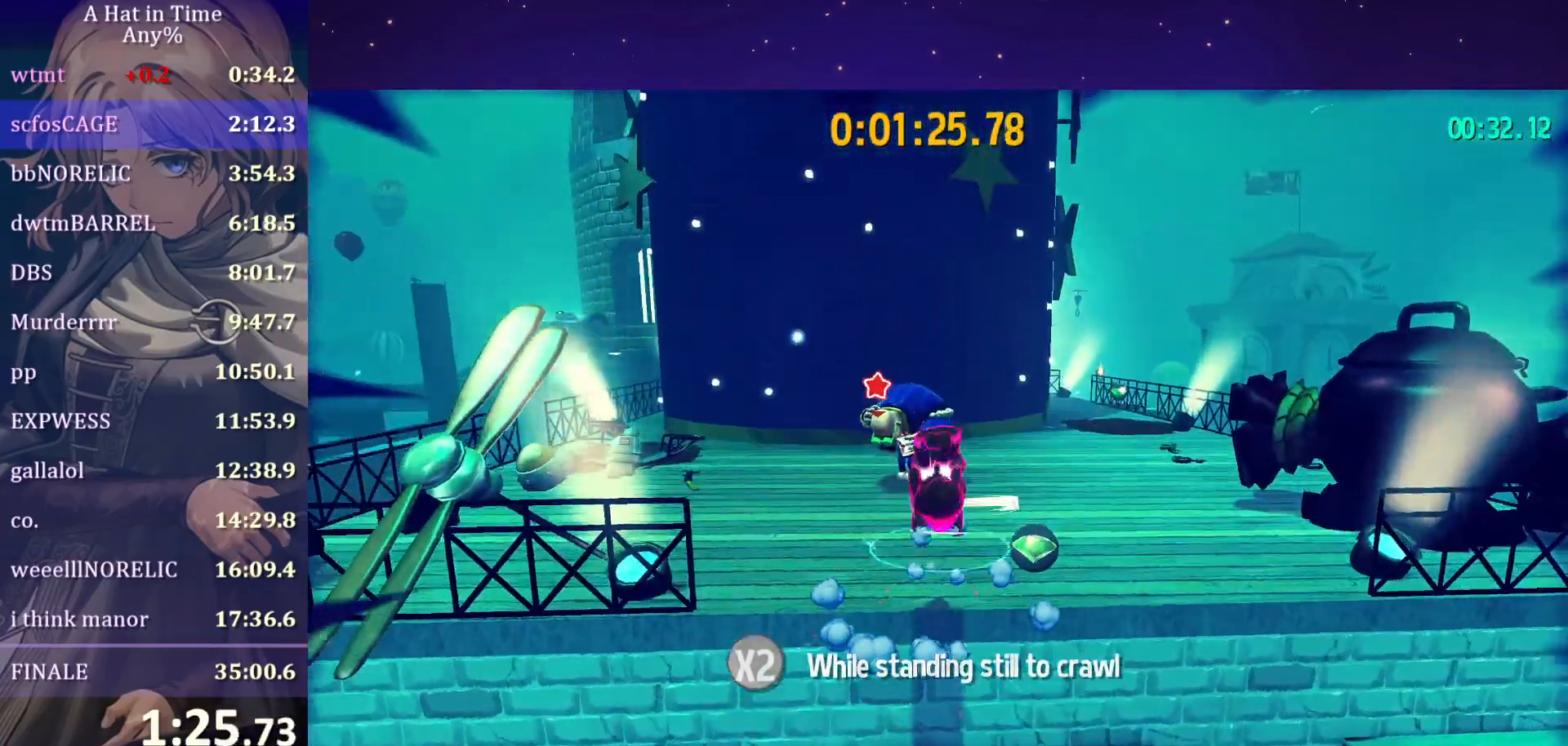
{"keys": ["q"], "mouse": ["wheel"], "mouse_move": "right", "events": [[67, "space", "up"], [133, "ctrl", "up"], [333, "q", "down"], [333, "w", "up"], [383, "d", "down"], [417, "d", "up"]]}
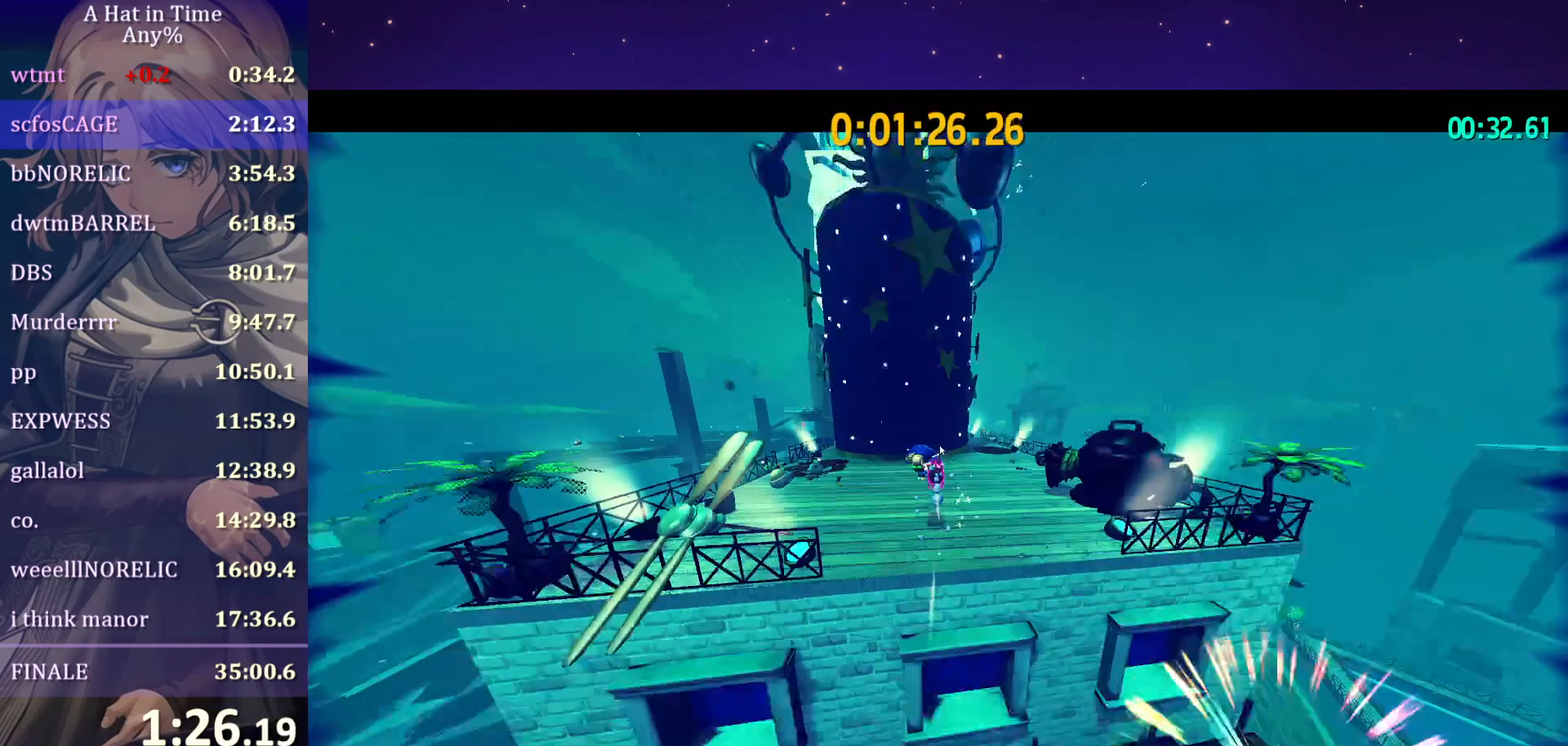
{"keys": ["q"], "mouse": [], "mouse_move": "still", "events": [[33, "q", "up"], [400, "mouse_wheel", "up"], [500, "q", "down"]]}
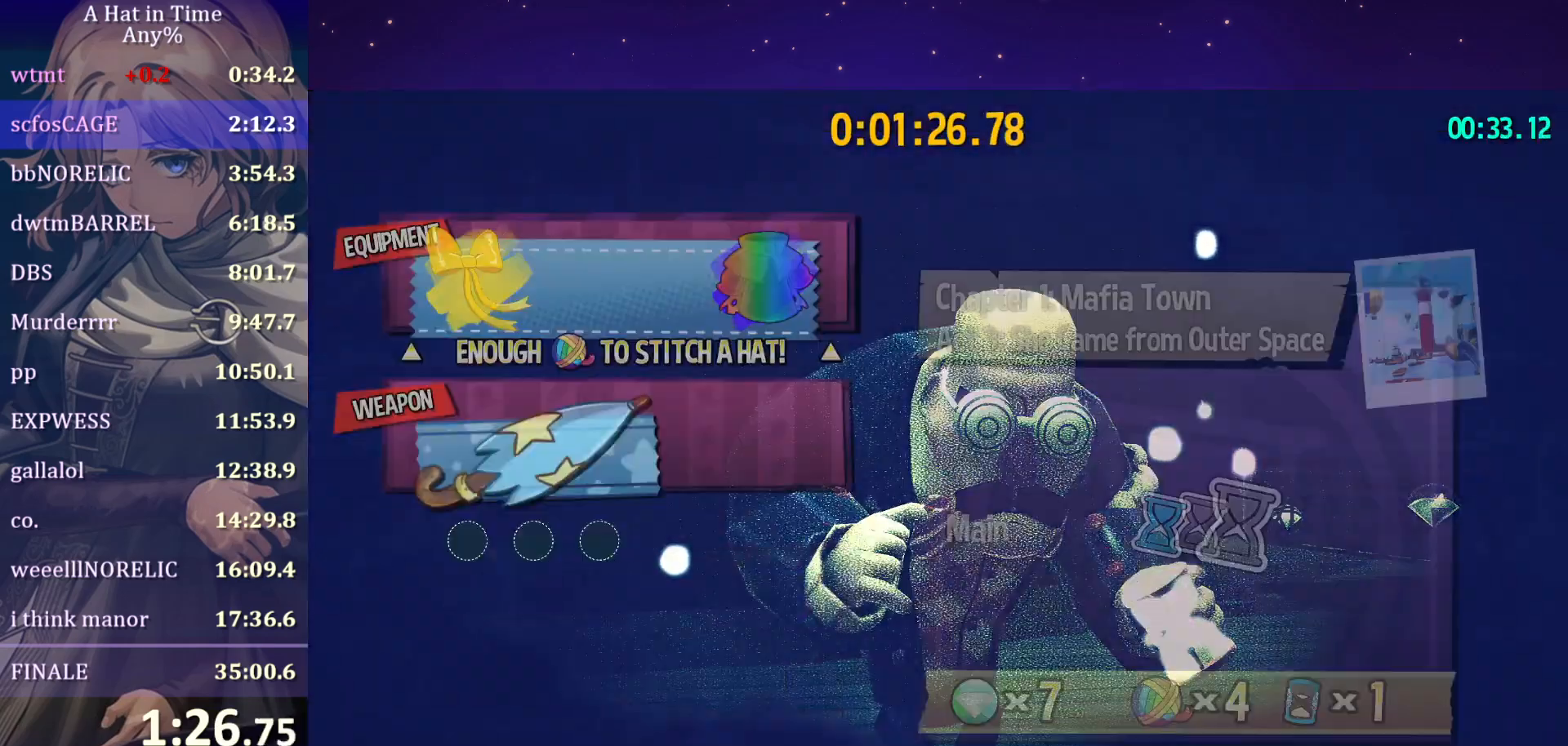
{"keys": ["q"], "mouse": ["left"], "mouse_move": "still", "events": [[33, "d", "down"], [33, "mouse_left", "down"], [67, "q", "up"], [133, "d", "up"], [167, "d", "down"], [167, "mouse_left", "up"], [217, "d", "up"], [317, "d", "down"], [350, "mouse_left", "down"], [400, "d", "up"], [400, "q", "down"]]}
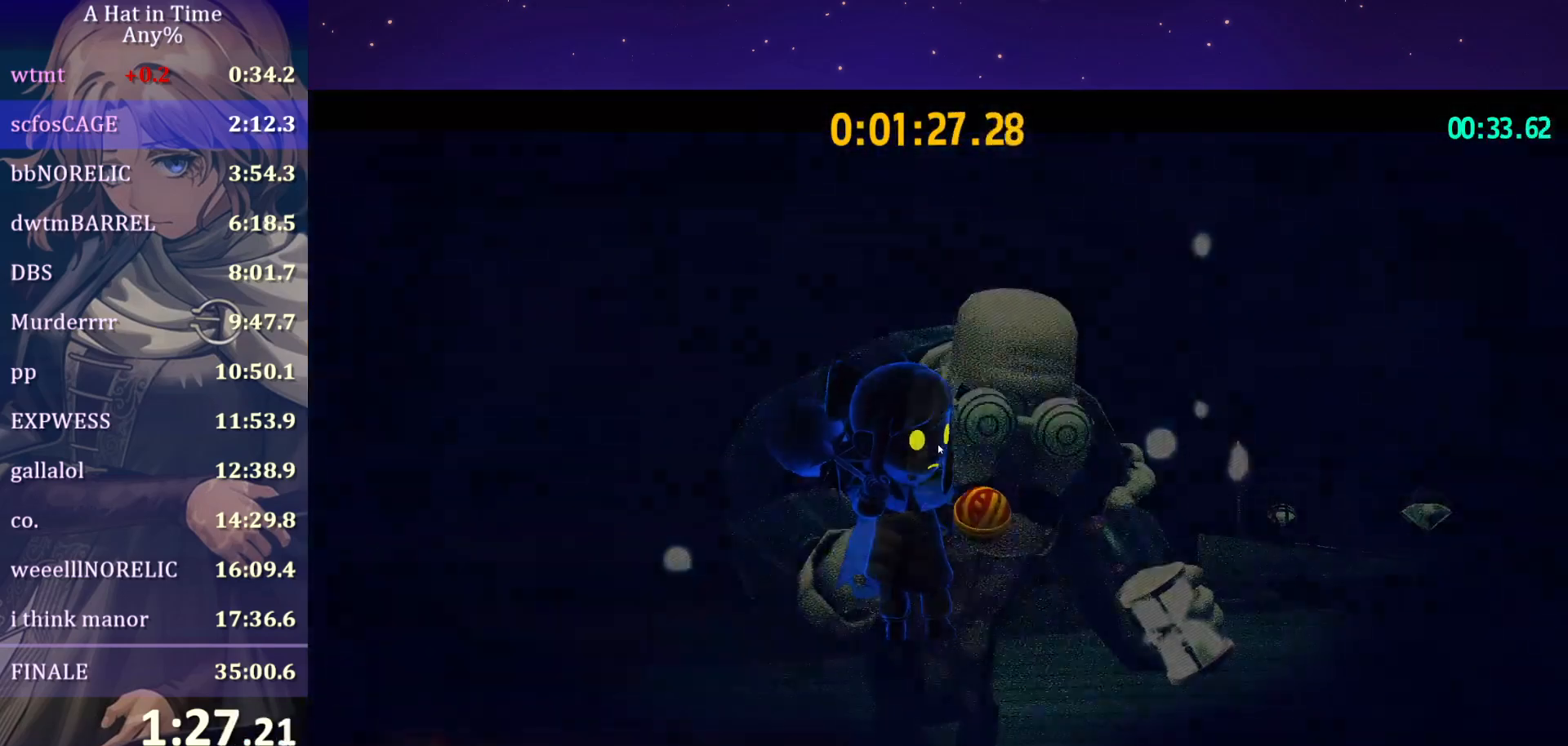
{"keys": [], "mouse": ["wheel"], "mouse_move": "right", "events": [[17, "mouse_left", "up"], [17, "mouse_wheel", "down"], [17, "q", "up"]]}
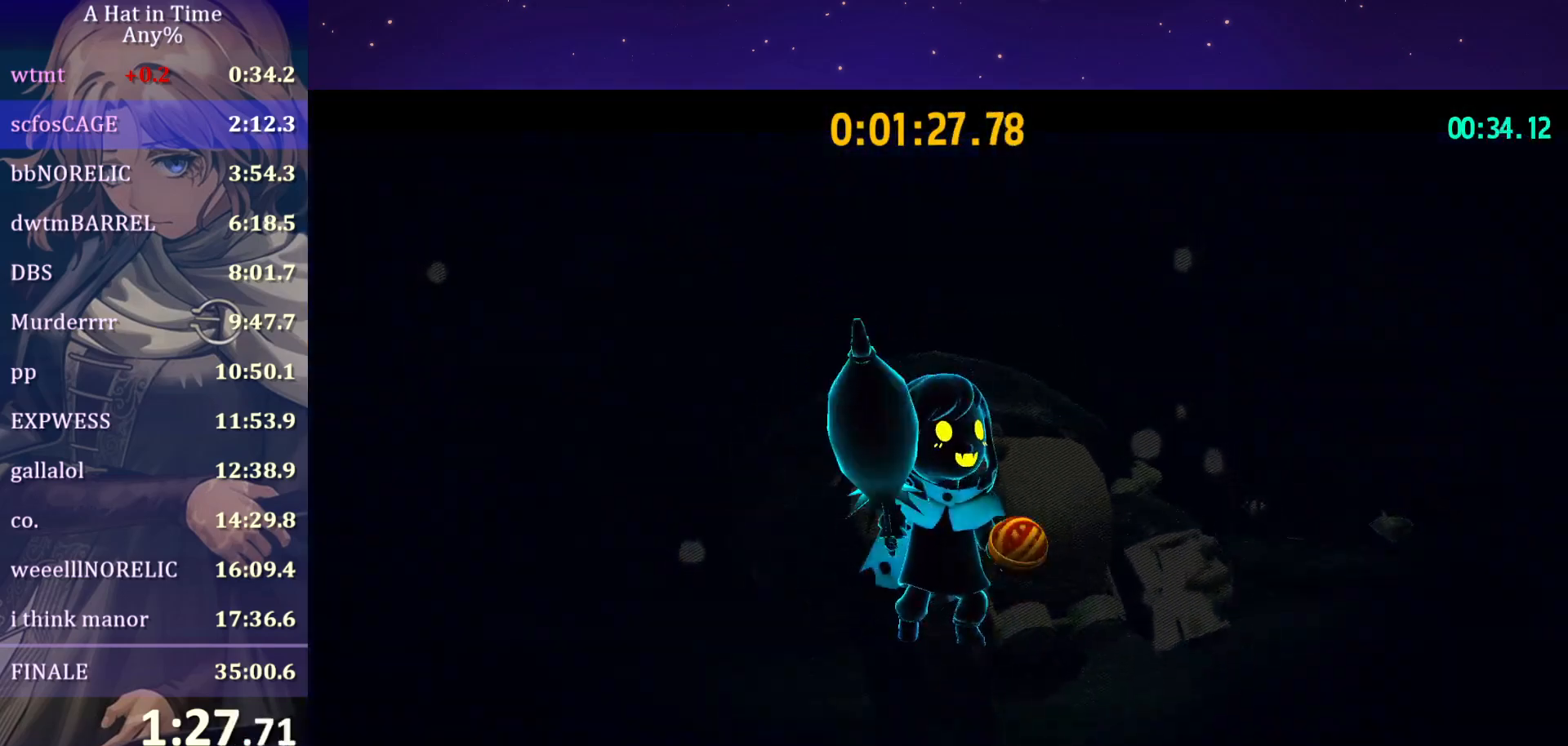
{"keys": [], "mouse": ["wheel"], "mouse_move": "down", "events": []}
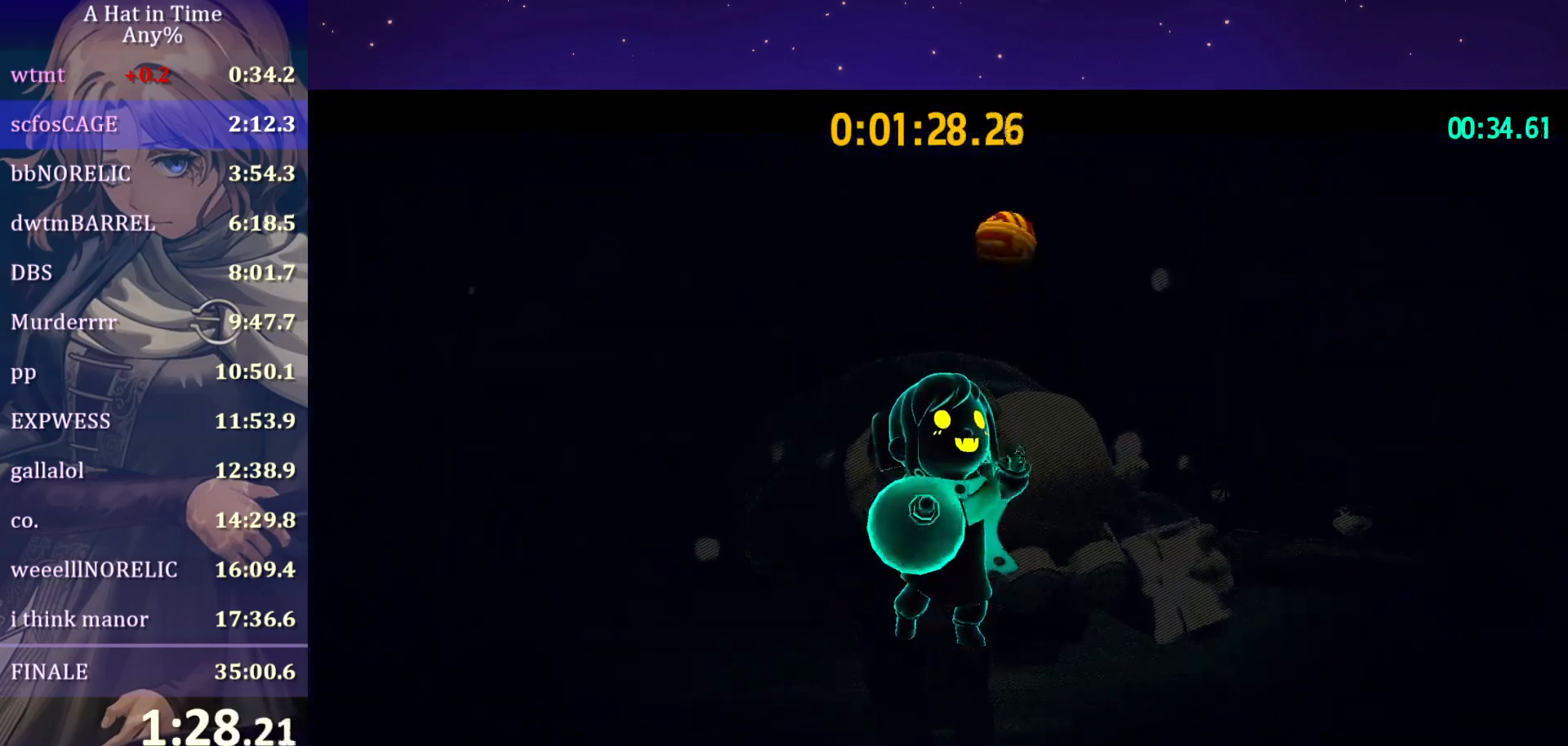
{"keys": [], "mouse": ["wheel"], "mouse_move": "still", "events": []}
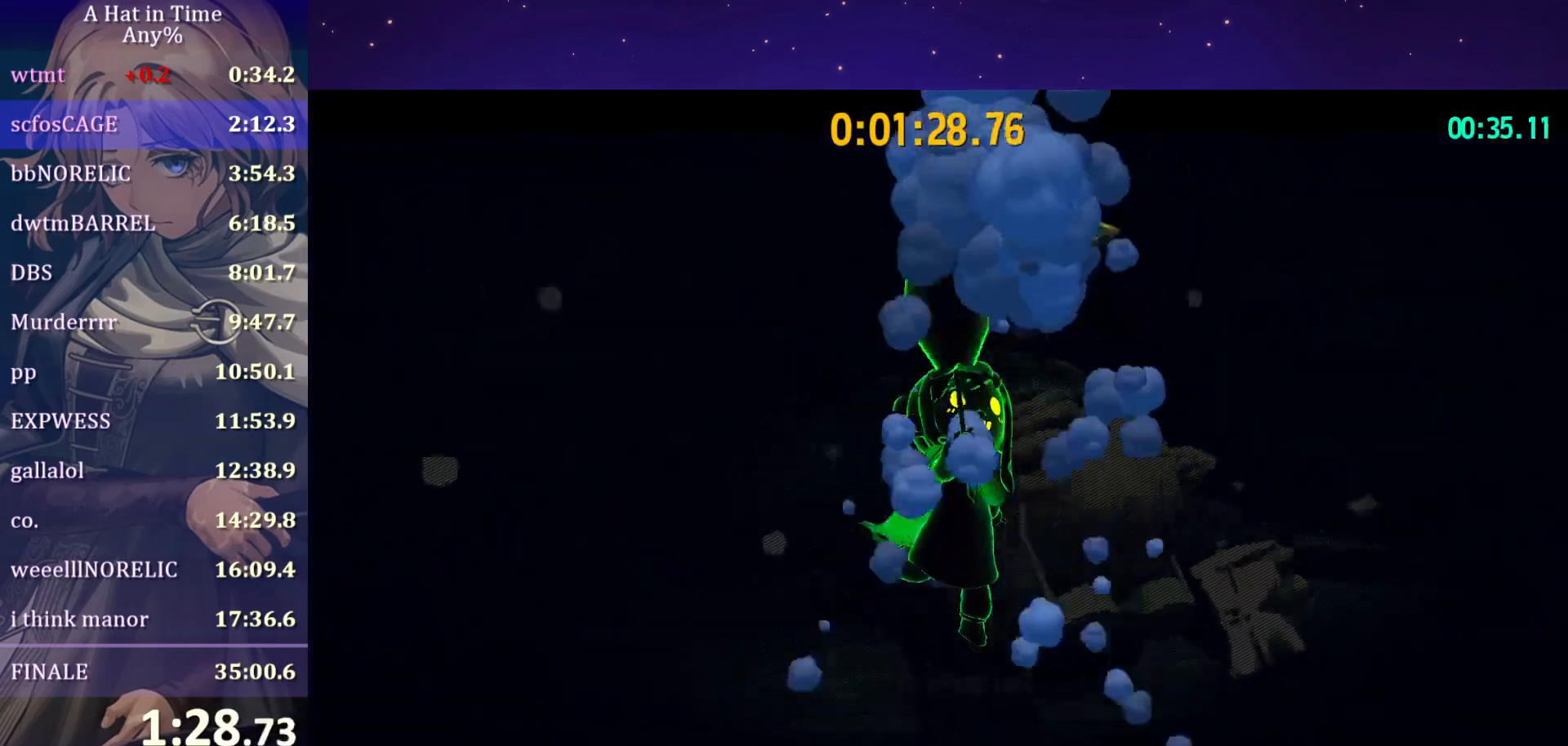
{"keys": [], "mouse": ["wheel"], "mouse_move": "still", "events": []}
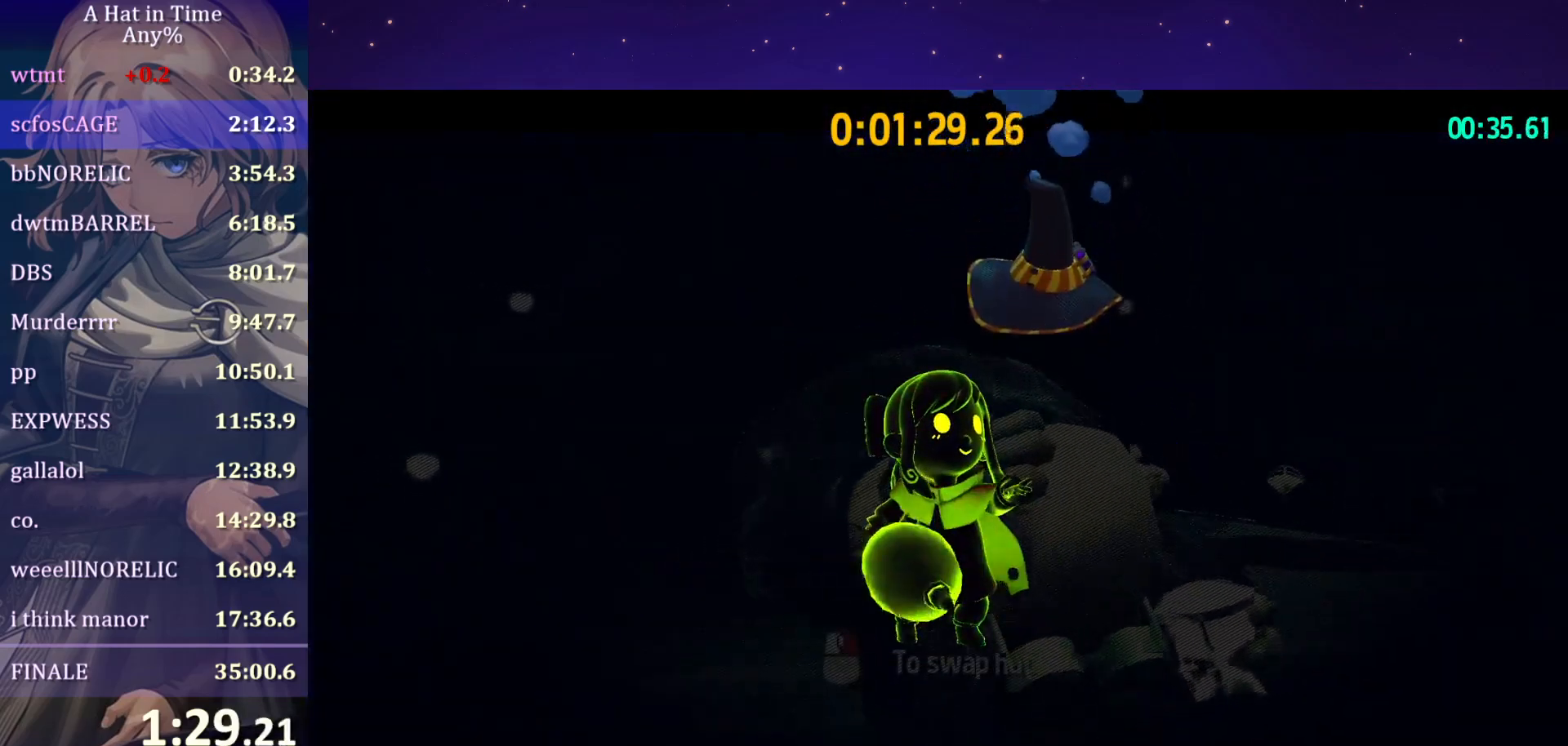
{"keys": [], "mouse": ["wheel"], "mouse_move": "still", "events": []}
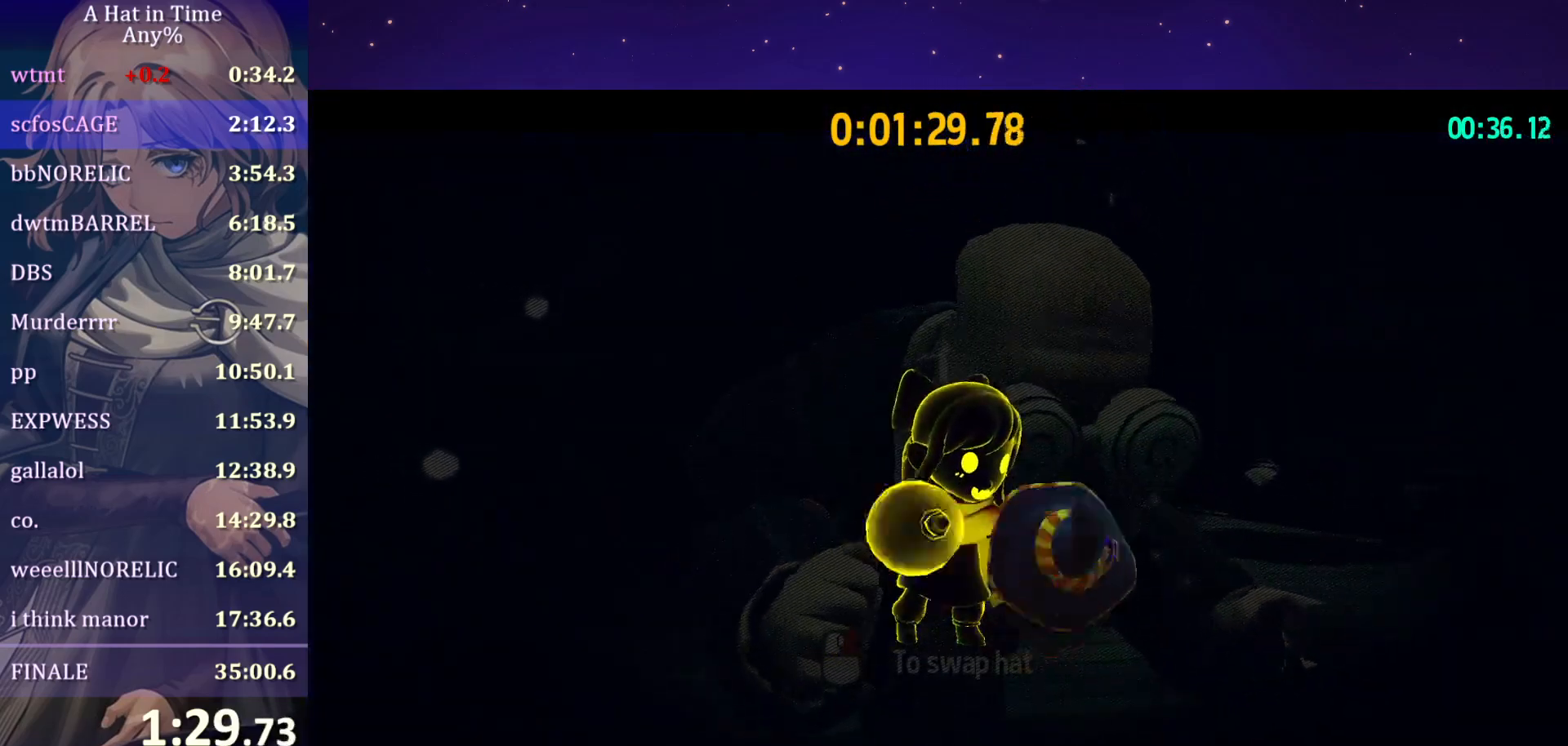
{"keys": [], "mouse": ["wheel"], "mouse_move": "still", "events": []}
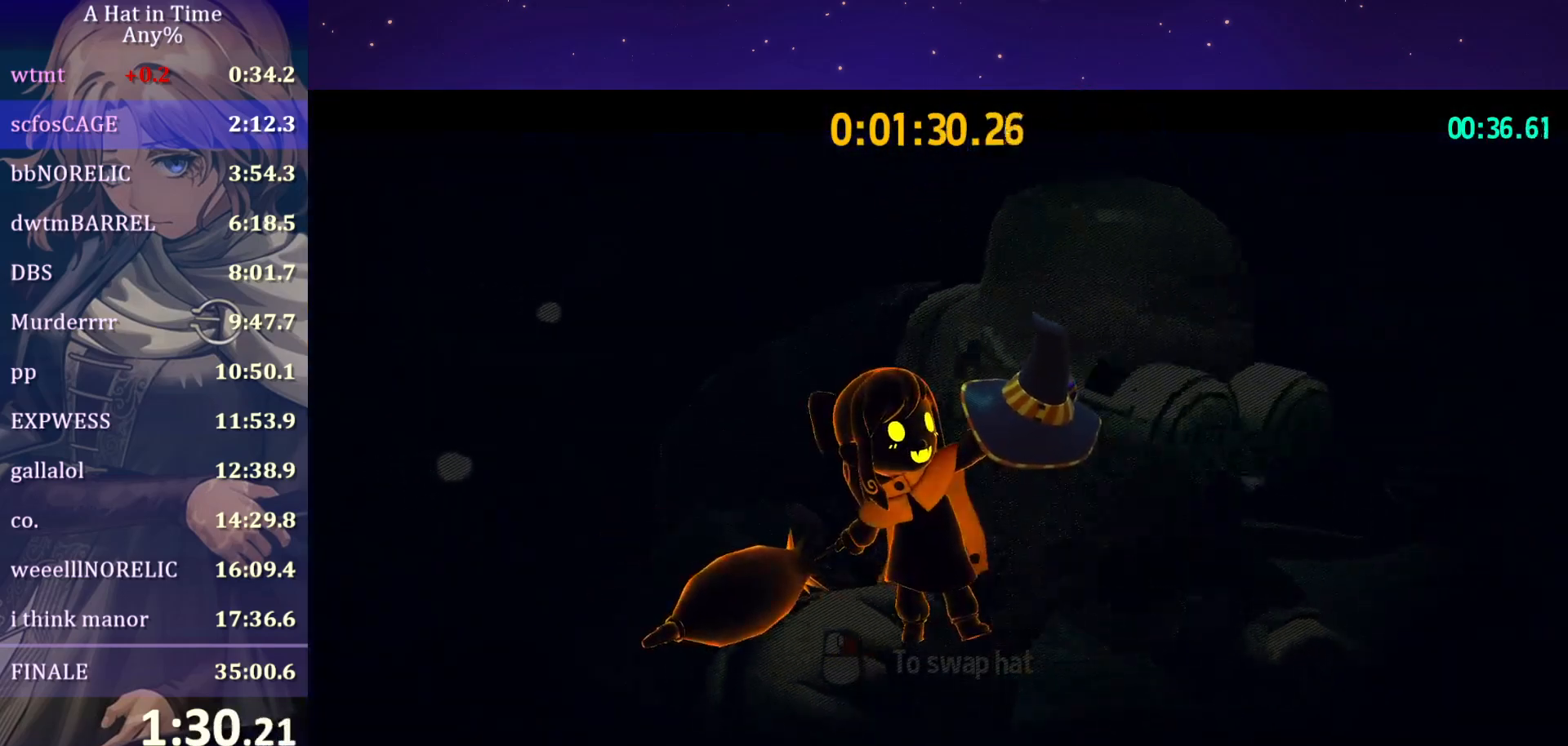
{"keys": [], "mouse": ["wheel"], "mouse_move": "still", "events": []}
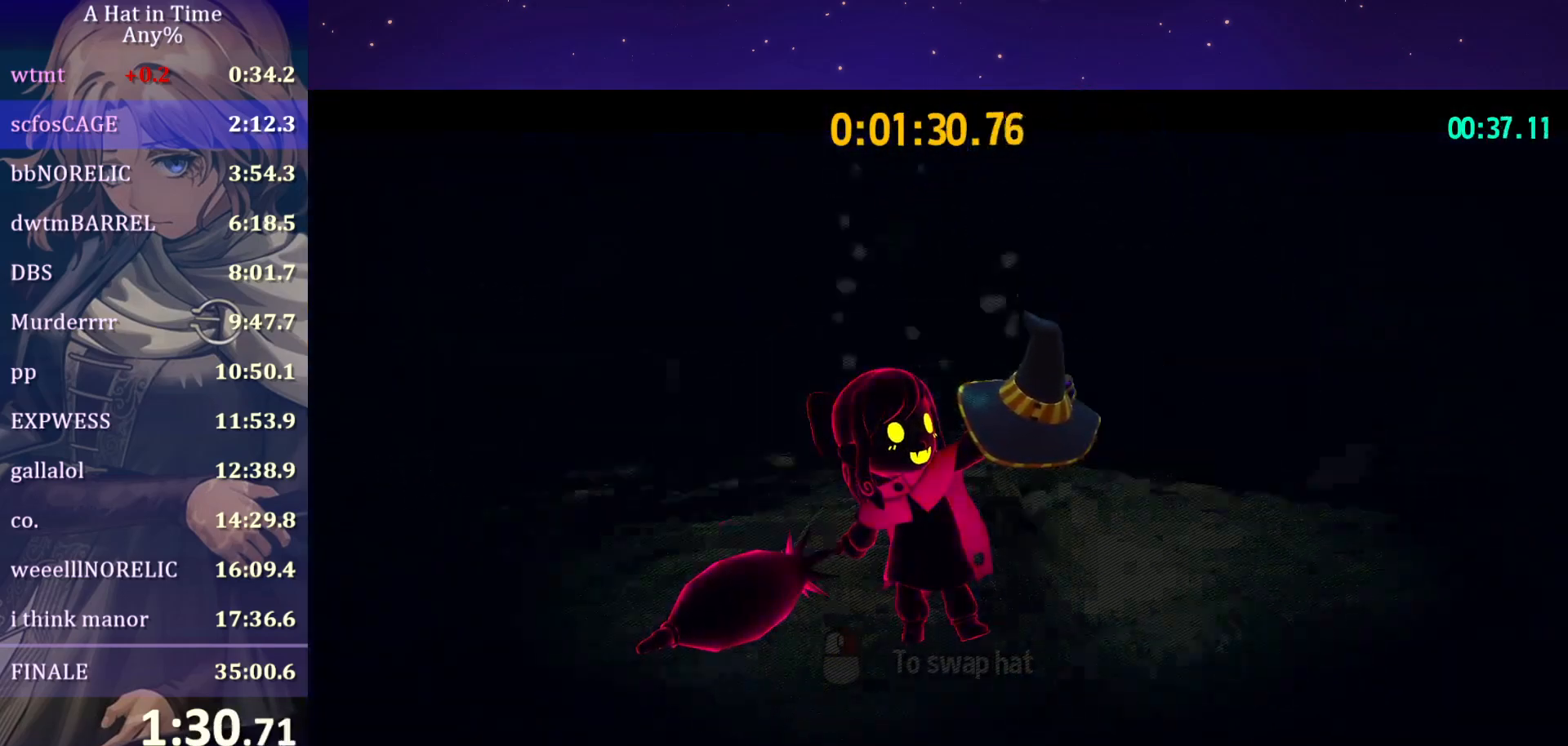
{"keys": [], "mouse": ["wheel"], "mouse_move": "still", "events": []}
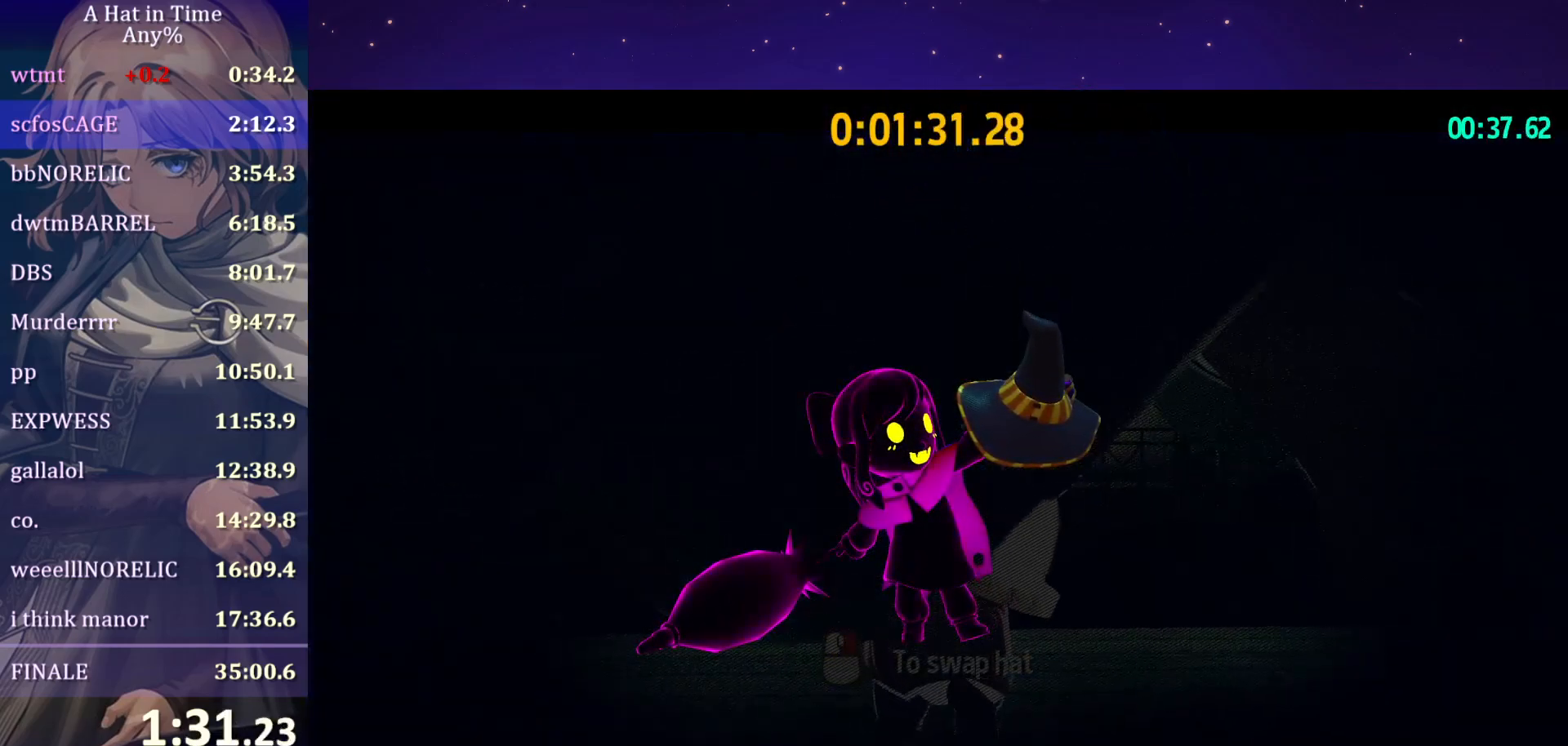
{"keys": [], "mouse": ["wheel"], "mouse_move": "still", "events": []}
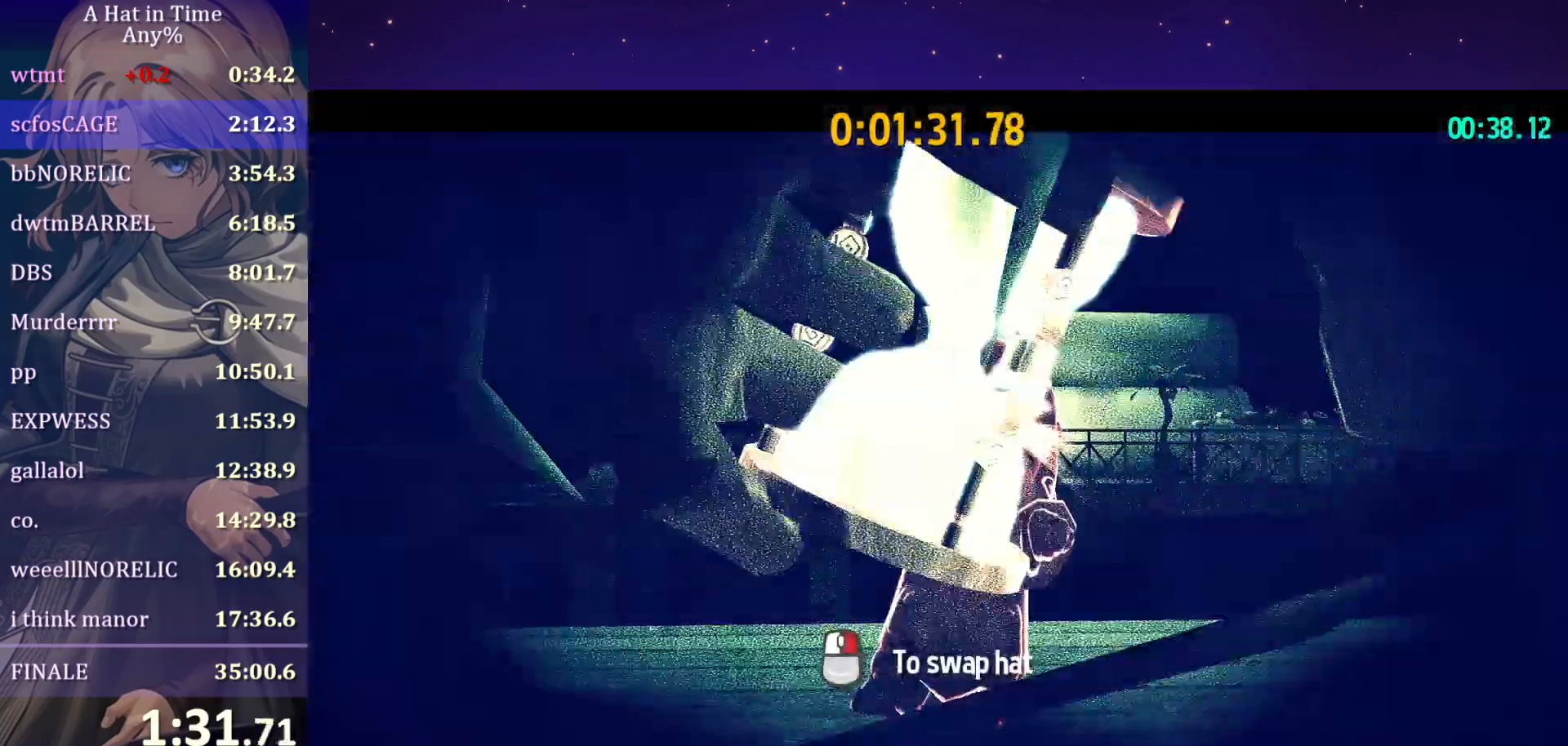
{"keys": [], "mouse": [], "mouse_move": "still", "events": [[133, "mouse_wheel", "up"]]}
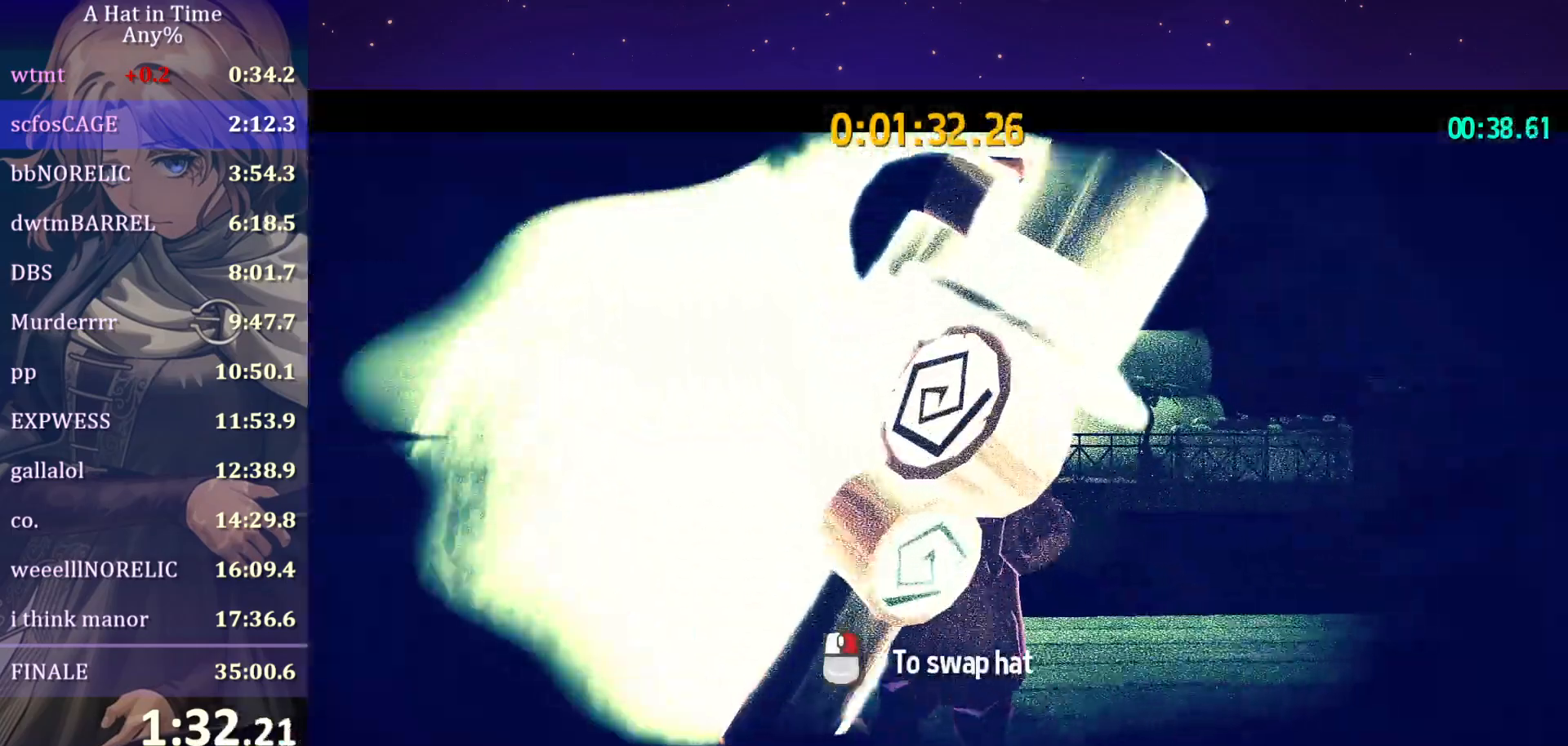
{"keys": [], "mouse": [], "mouse_move": "still", "events": []}
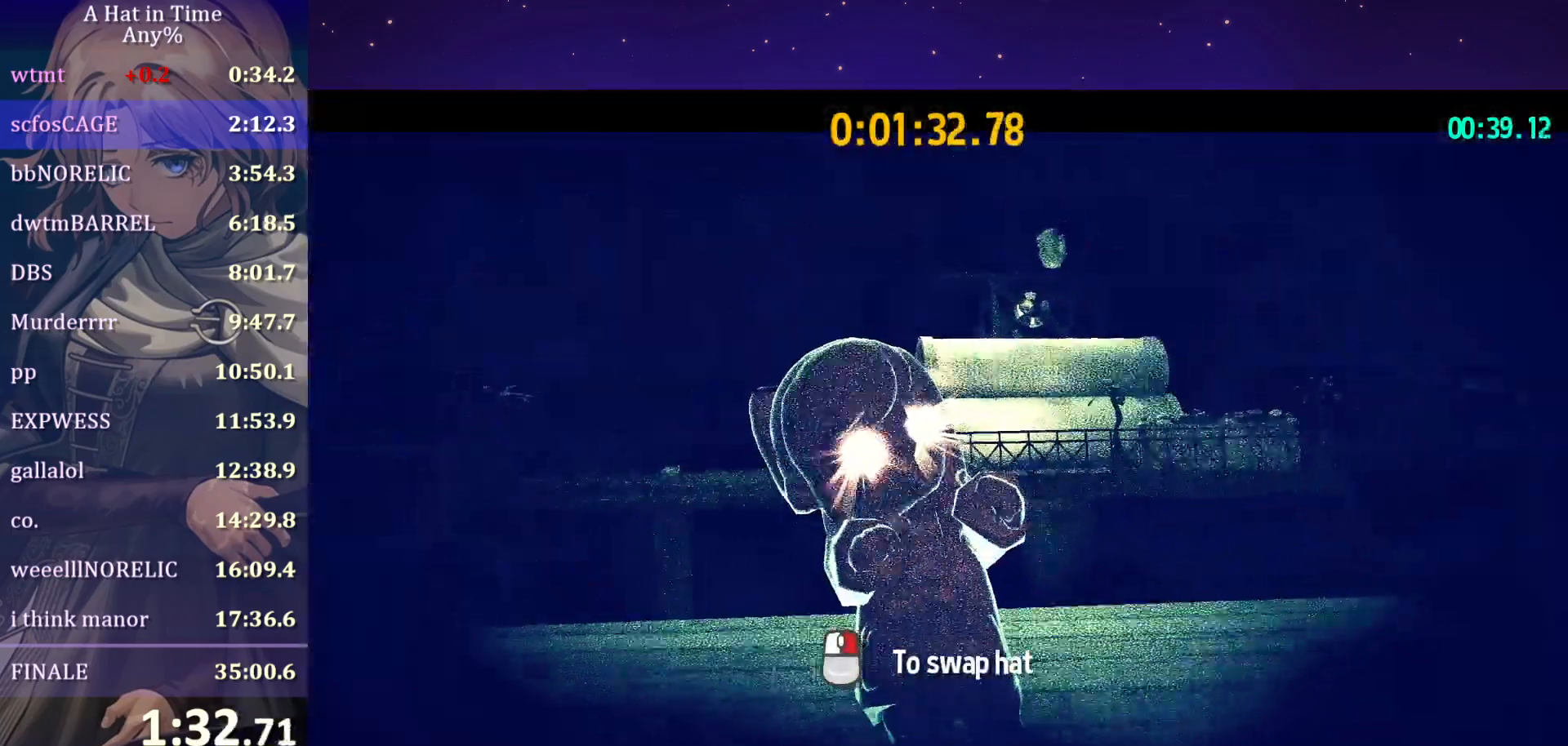
{"keys": [], "mouse": [], "mouse_move": "still", "events": []}
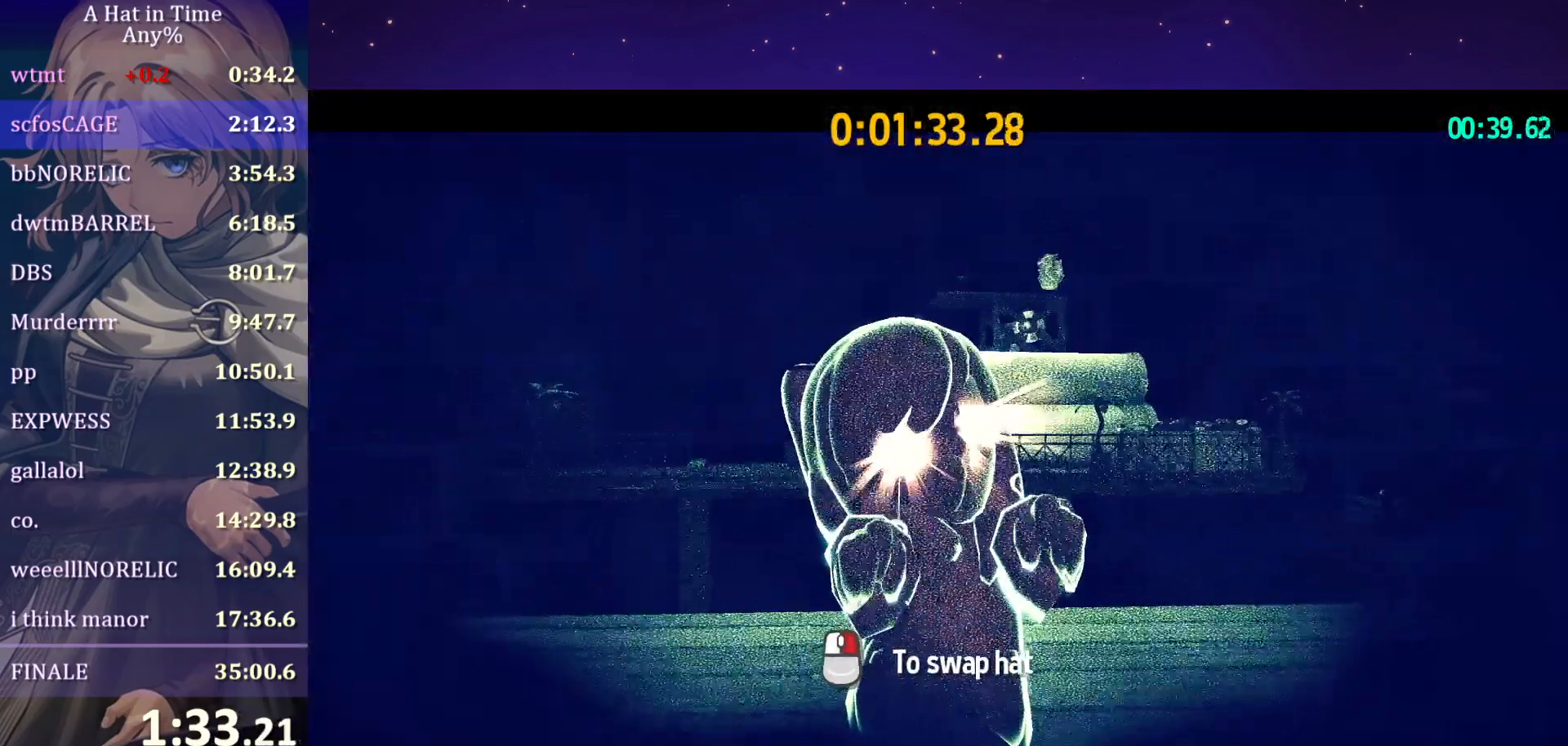
{"keys": [], "mouse": [], "mouse_move": "still", "events": []}
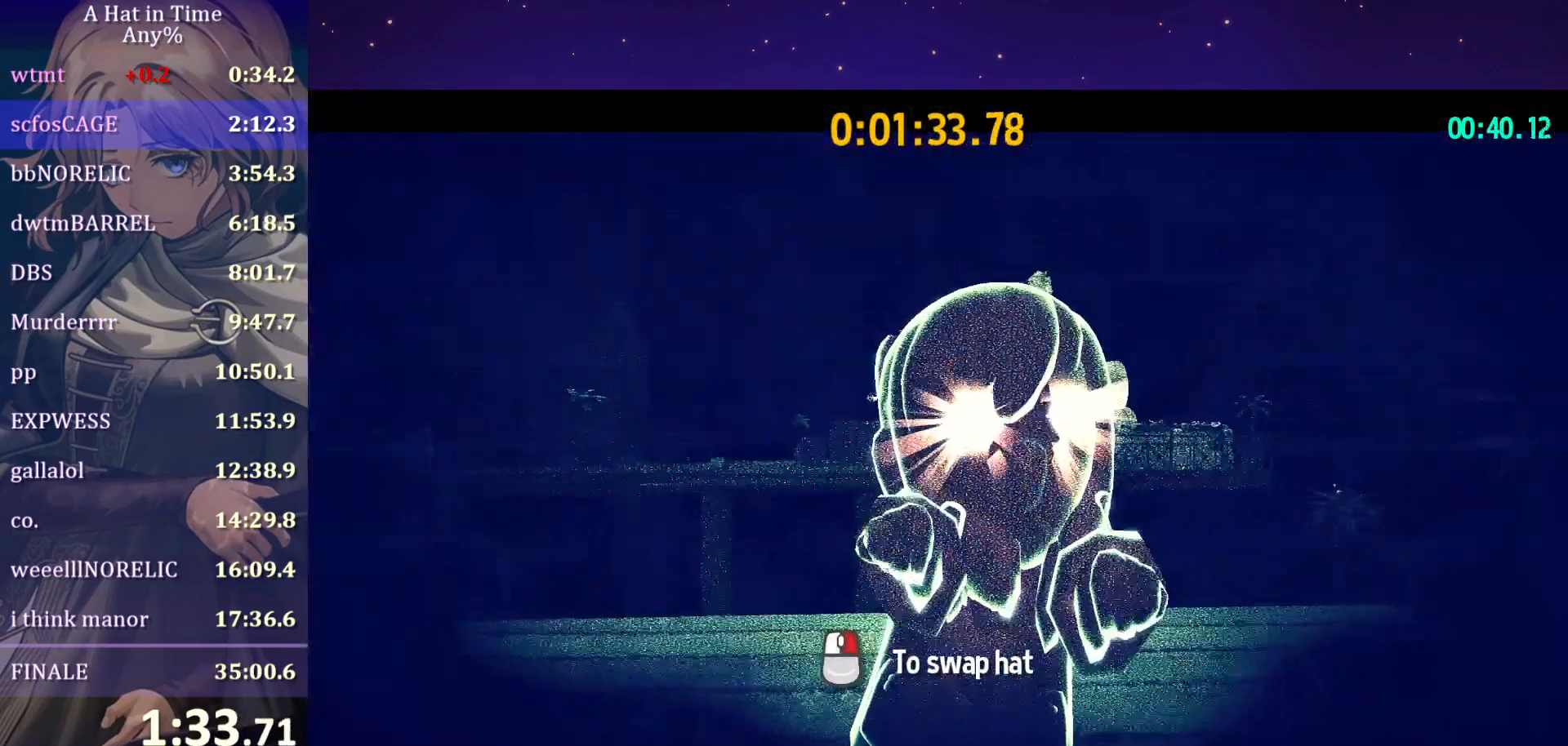
{"keys": [], "mouse": [], "mouse_move": "still", "events": []}
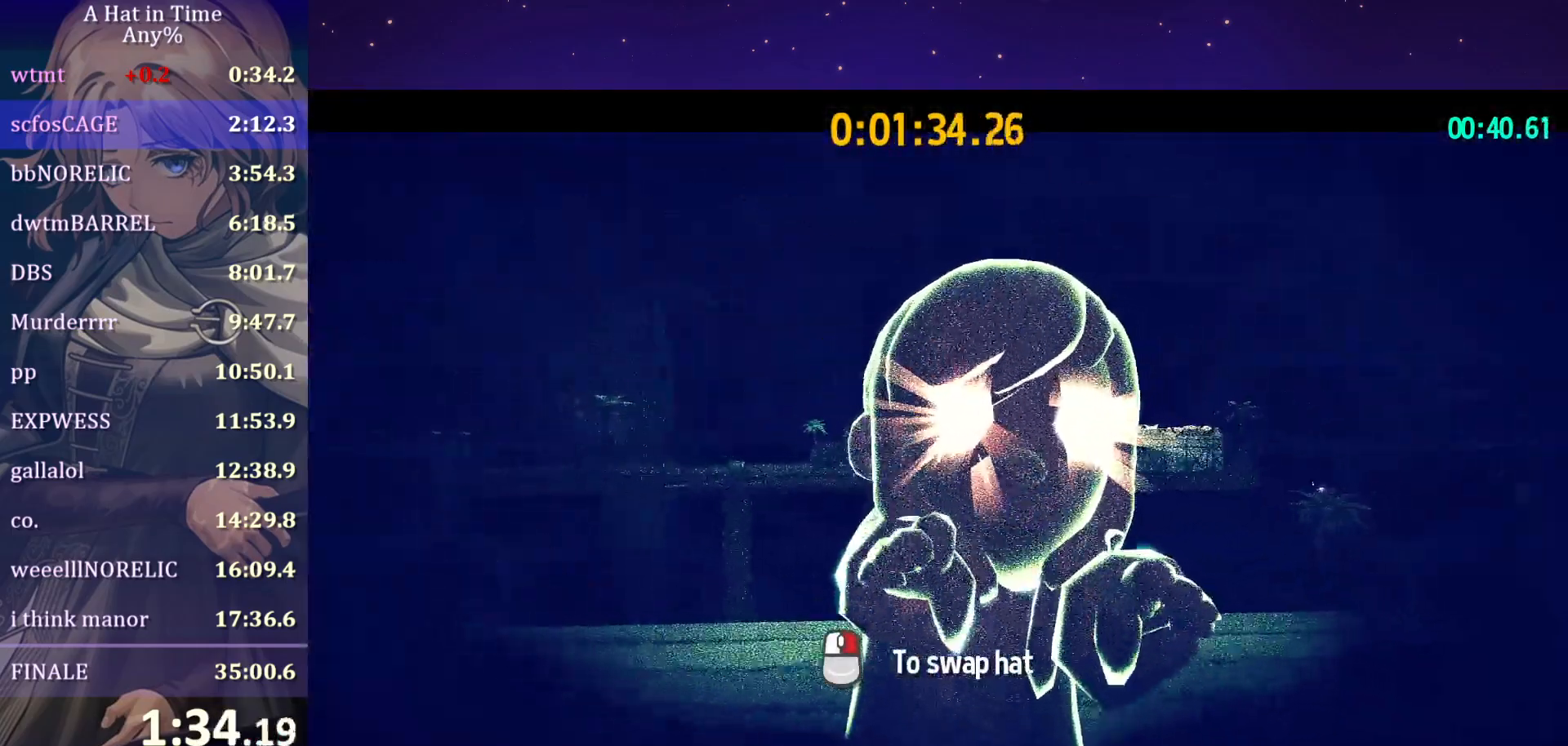
{"keys": ["d", "s", "shift"], "mouse": [], "mouse_move": "still", "events": [[117, "shift", "down"], [183, "d", "down"], [183, "s", "down"]]}
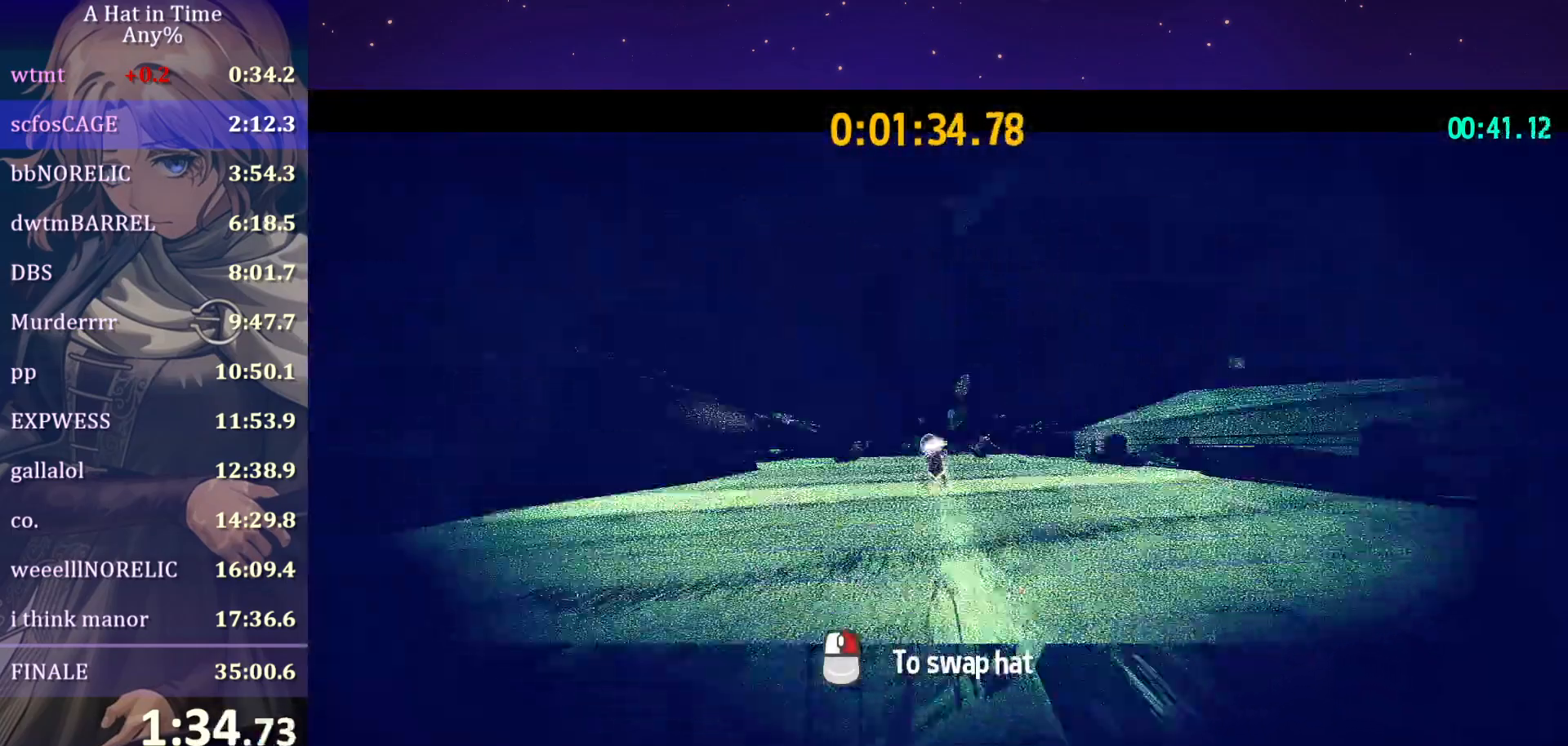
{"keys": ["d", "s", "space"], "mouse": [], "mouse_move": "still", "events": [[450, "shift", "up"], [450, "space", "down"]]}
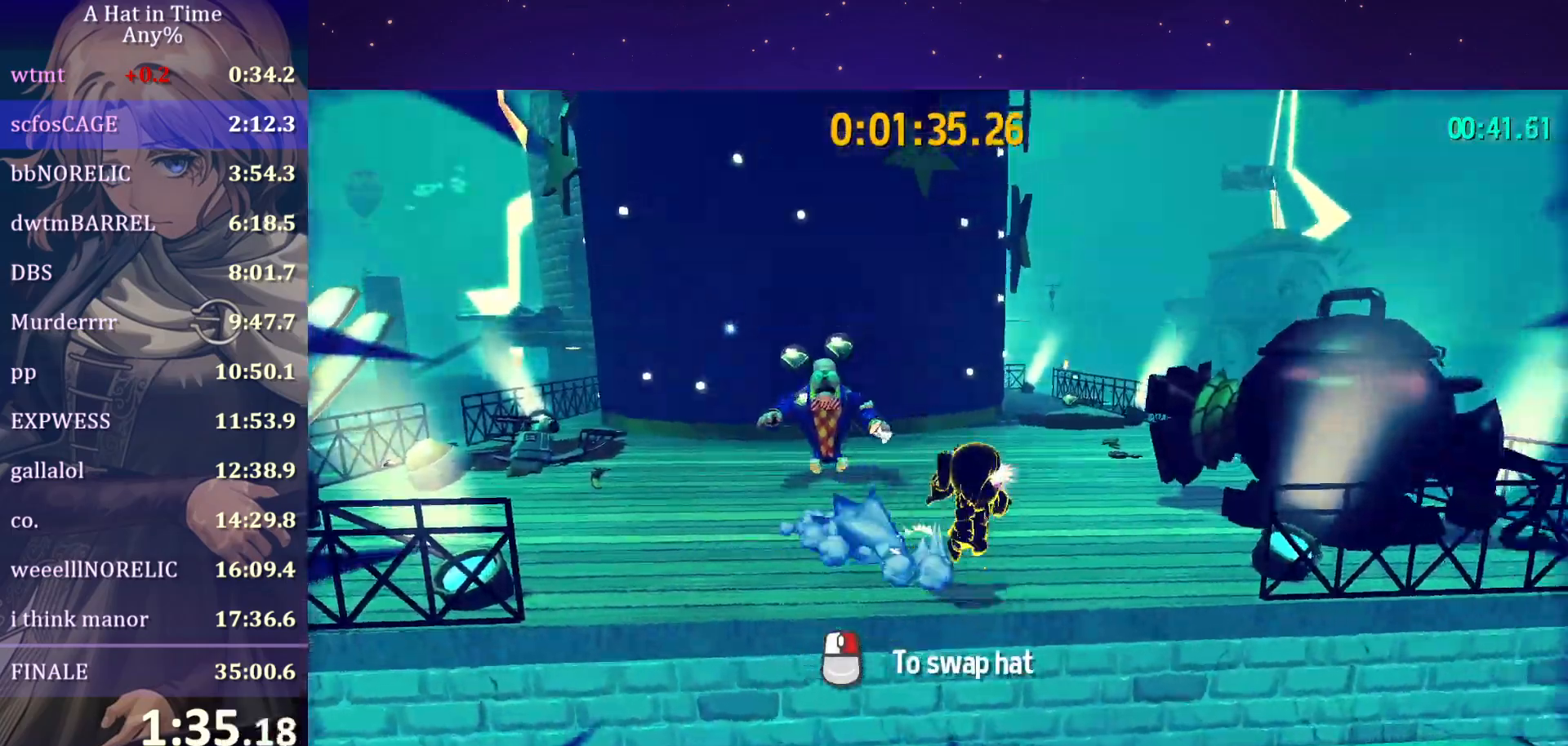
{"keys": [], "mouse": [], "mouse_move": "still", "events": [[167, "space", "up"], [417, "s", "up"], [483, "d", "up"]]}
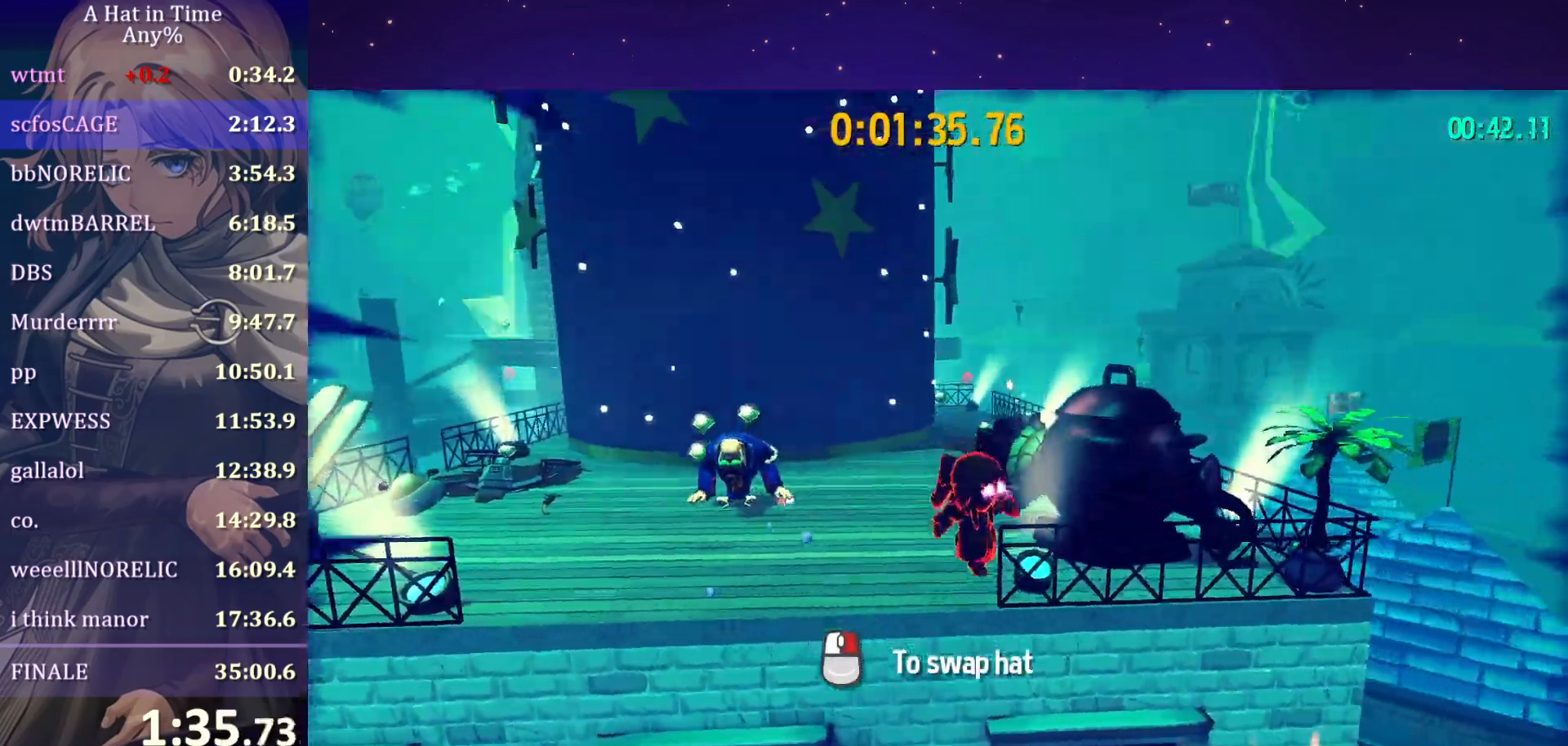
{"keys": ["space", "w"], "mouse": [], "mouse_move": "still", "events": [[367, "space", "down"], [367, "w", "down"]]}
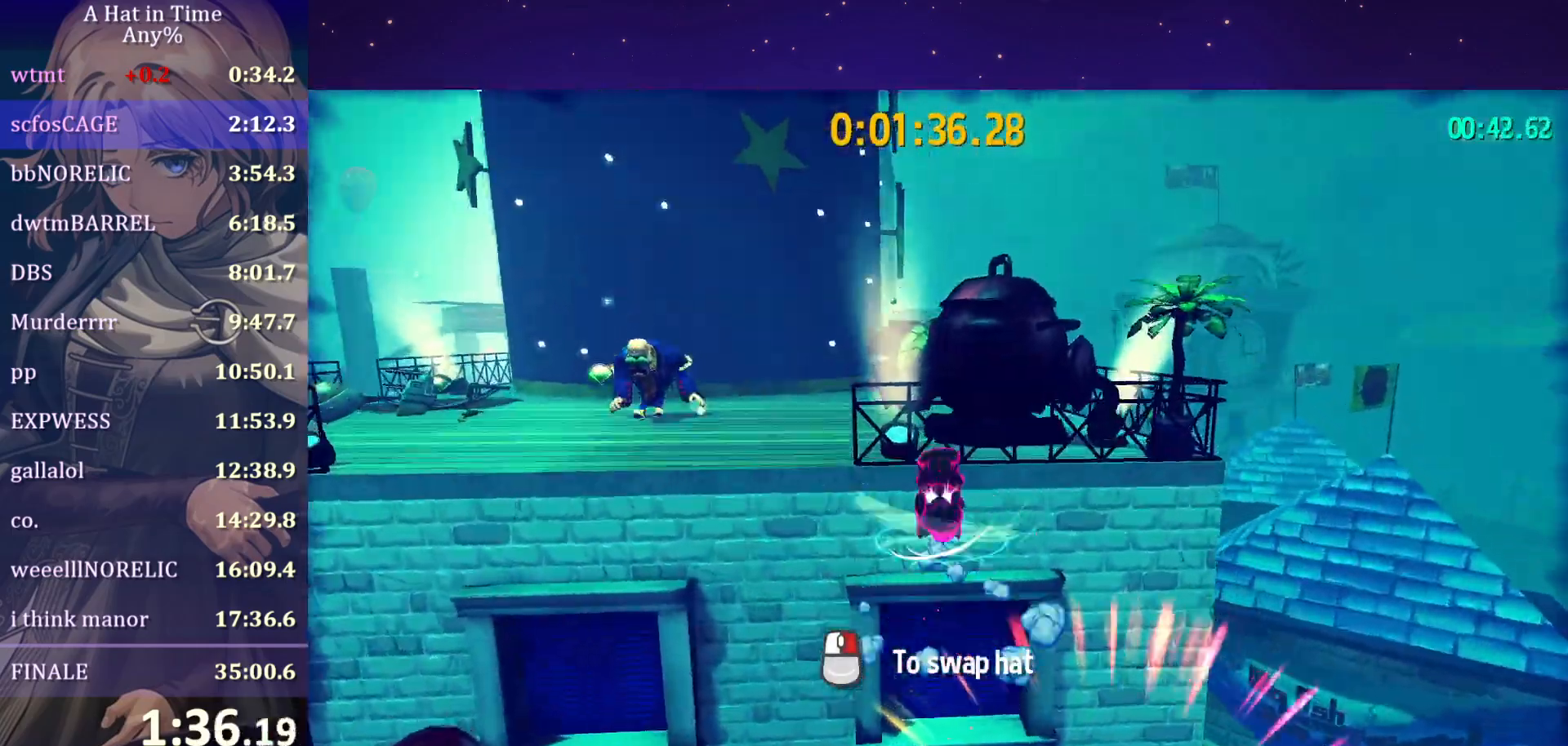
{"keys": ["space", "w"], "mouse": [], "mouse_move": "still", "events": [[200, "v", "down"], [350, "v", "up"]]}
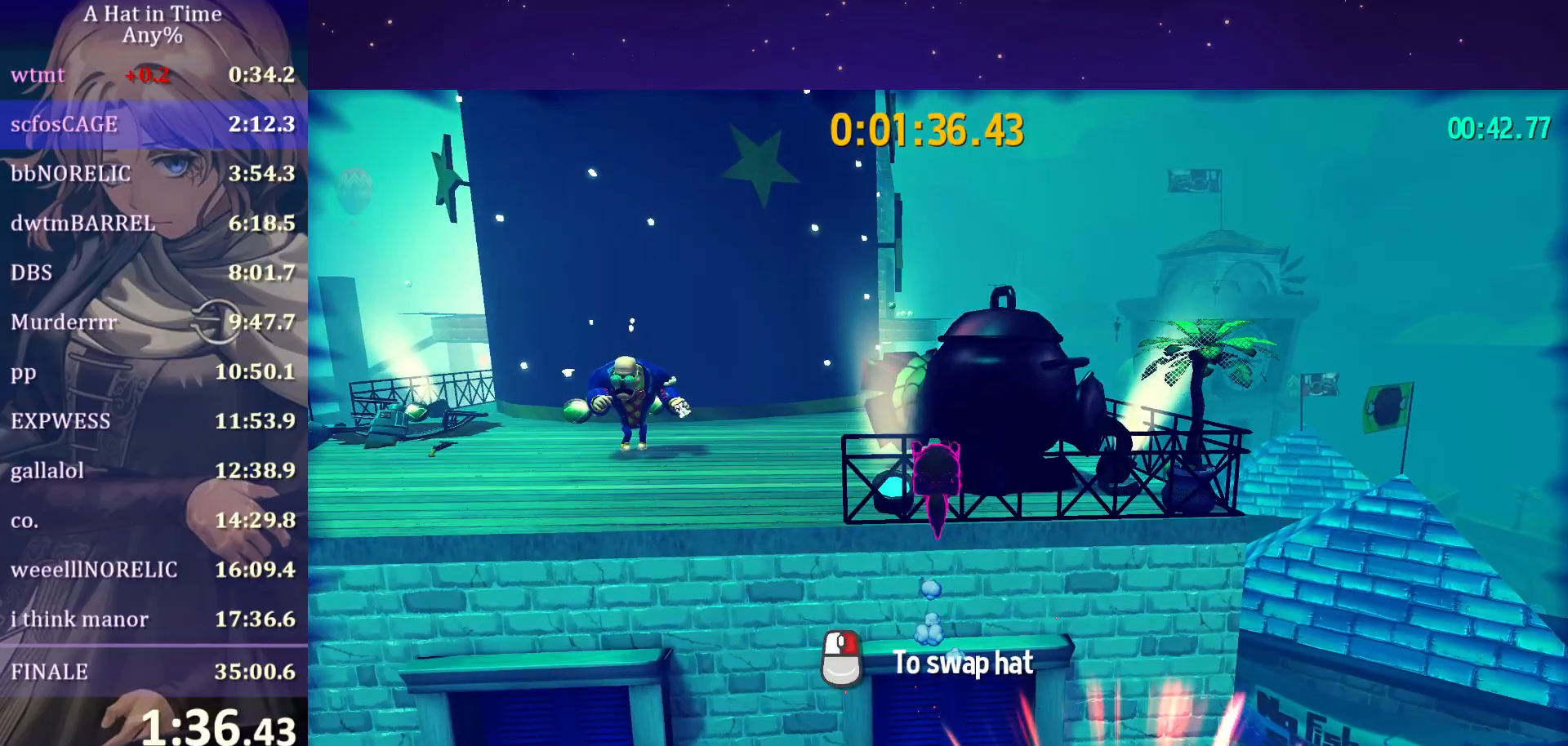
{"keys": [], "mouse": [], "mouse_move": "still", "events": [[200, "space", "up"], [200, "w", "up"]]}